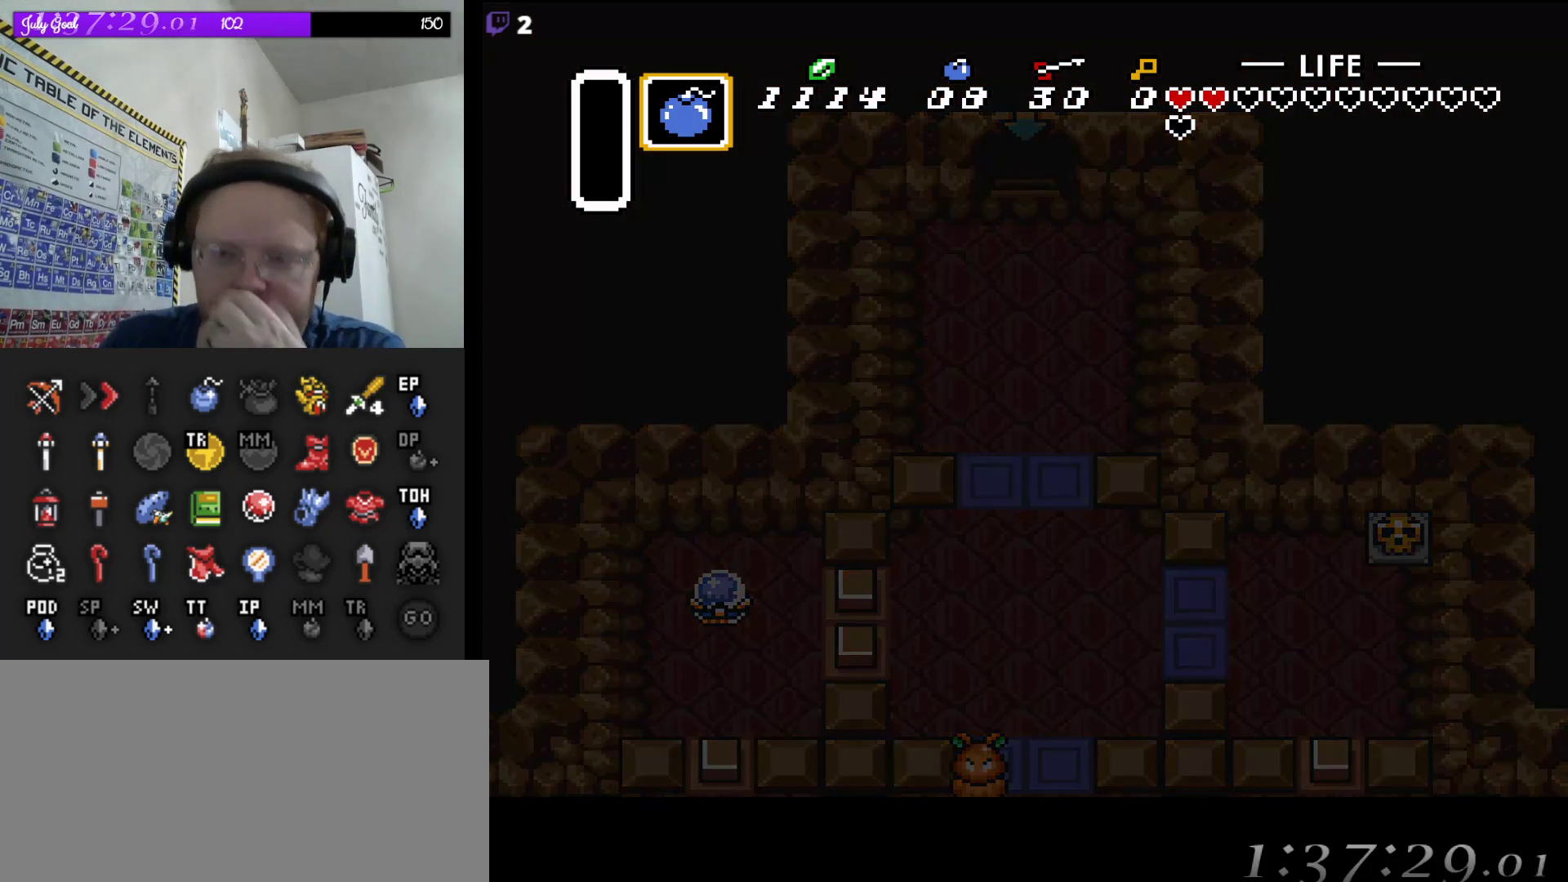
Gameplay with a controller (Nintendo layout); each line is a JSON object with the inputs held at the frame after it. "events" lists button and stick changes between this image and that frame as [ms after this image, input, new state], when the widget could be followed in between. Not read: L3 R3.
{"buttons": [], "events": []}
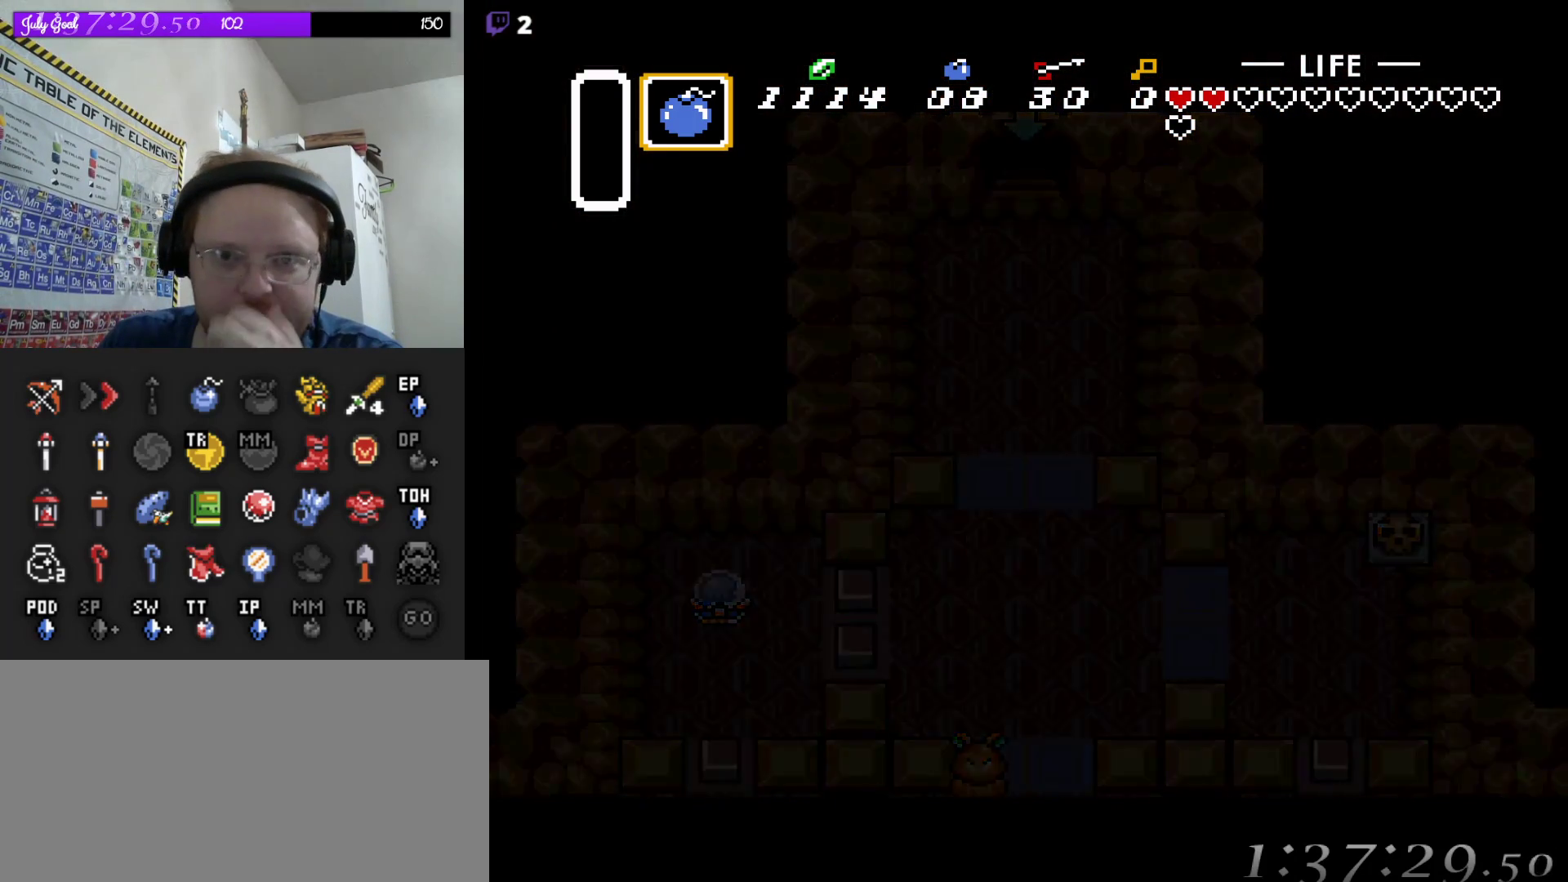
{"buttons": [], "events": []}
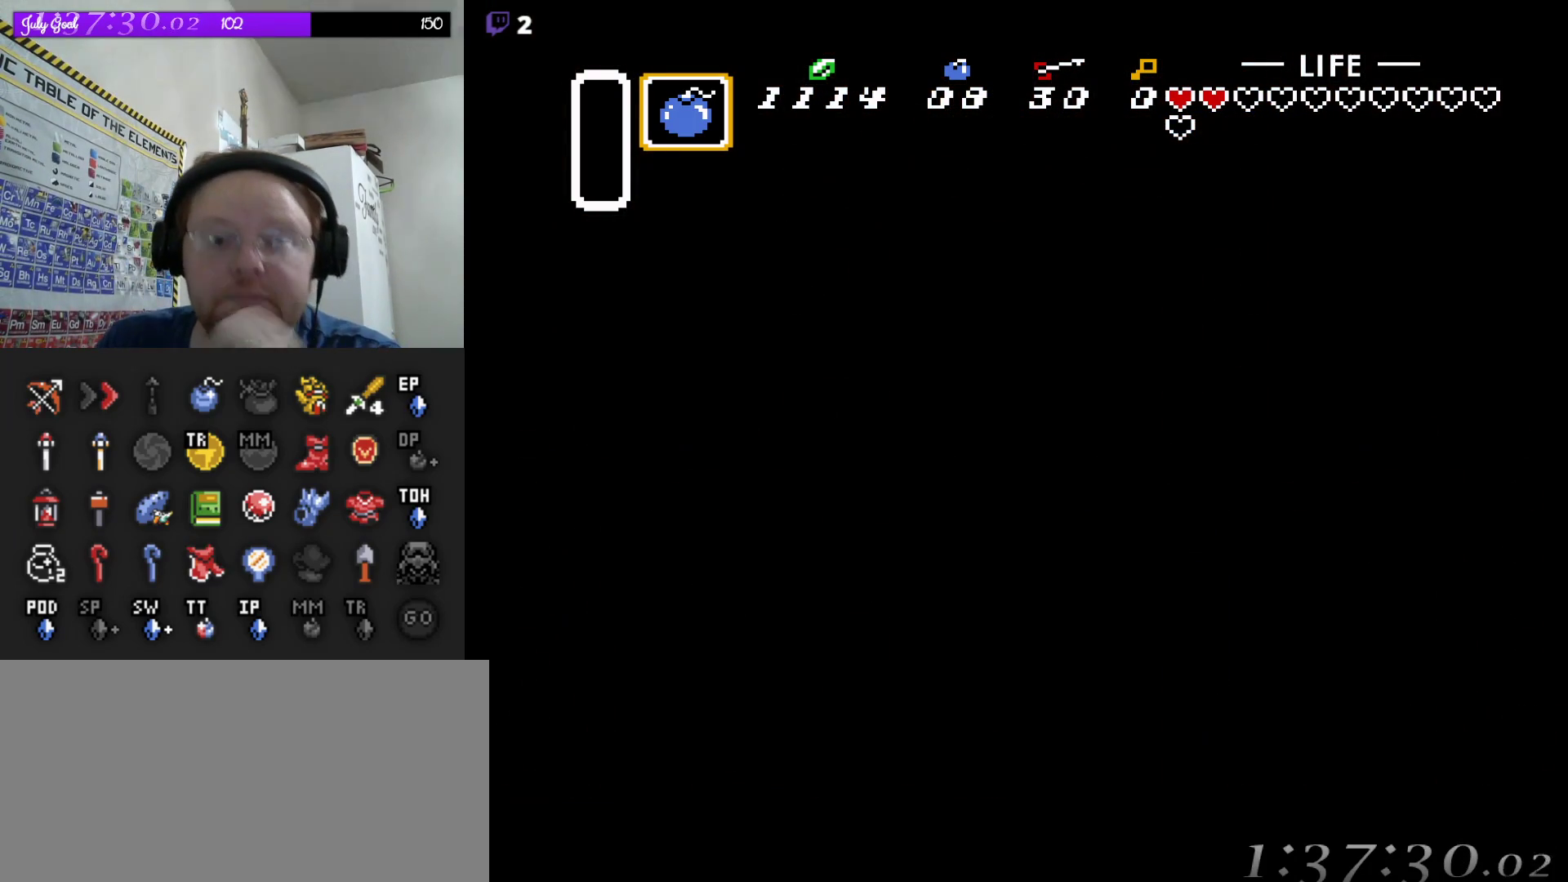
{"buttons": [], "events": []}
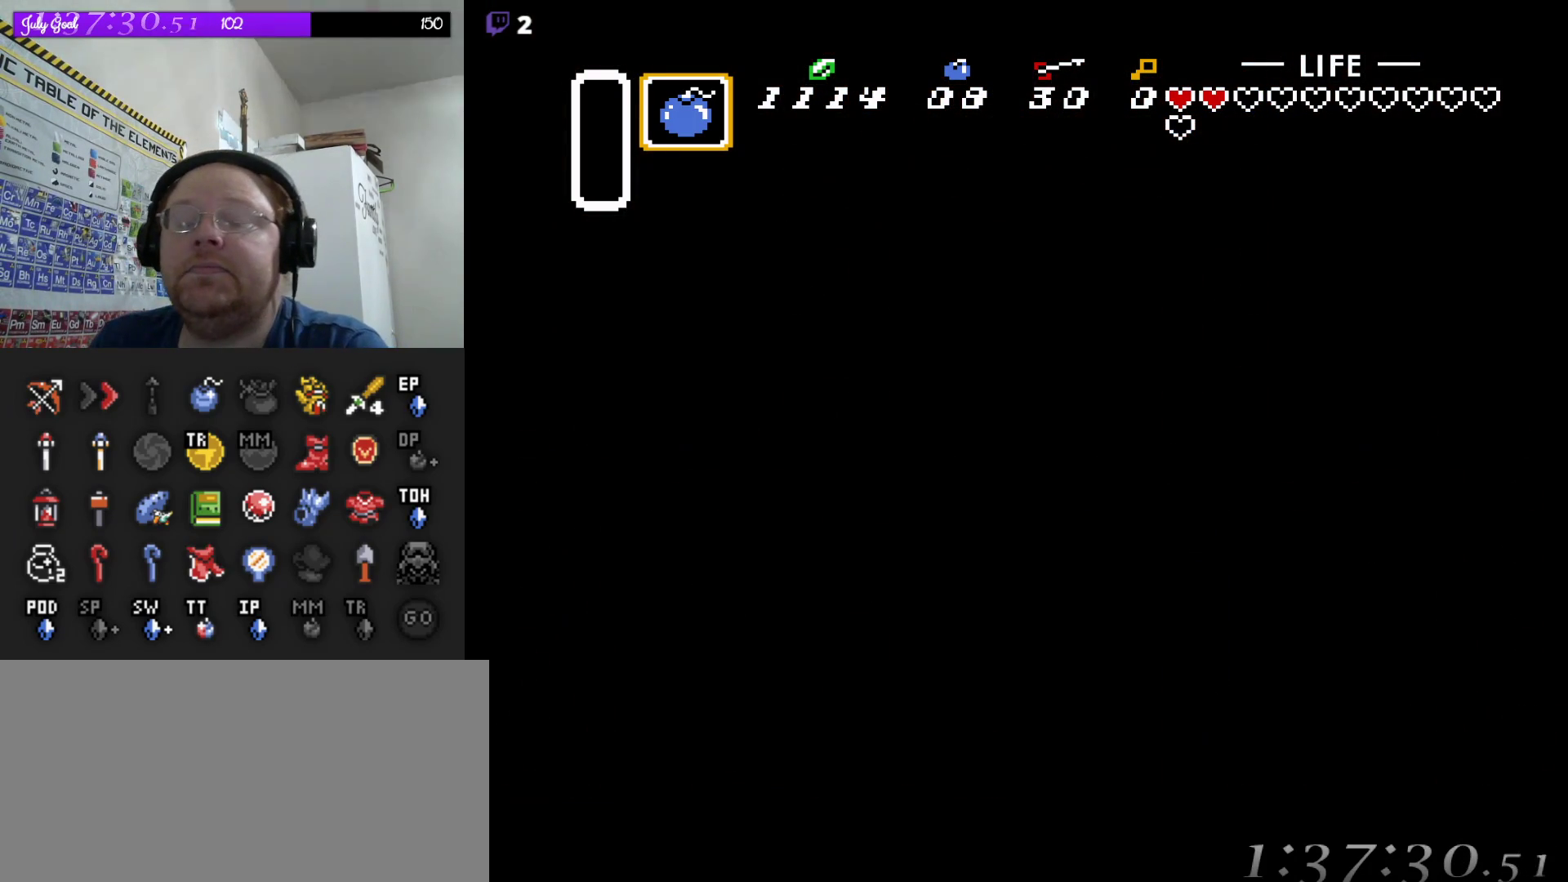
{"buttons": [], "events": []}
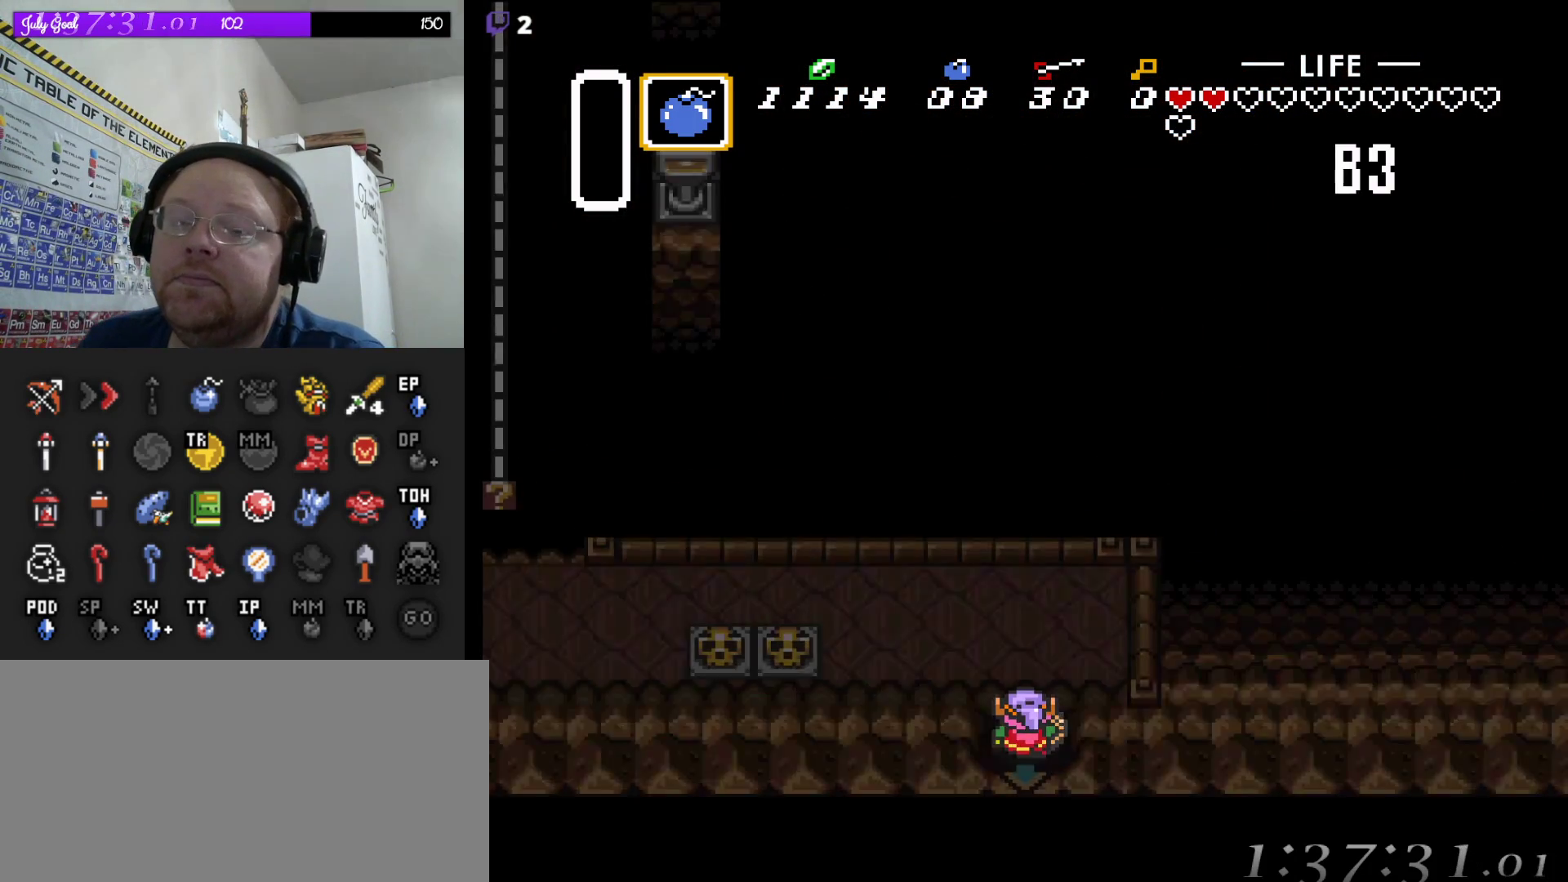
{"buttons": [], "events": [[367, "DPAD_UP", "down"], [400, "DPAD_UP", "up"]]}
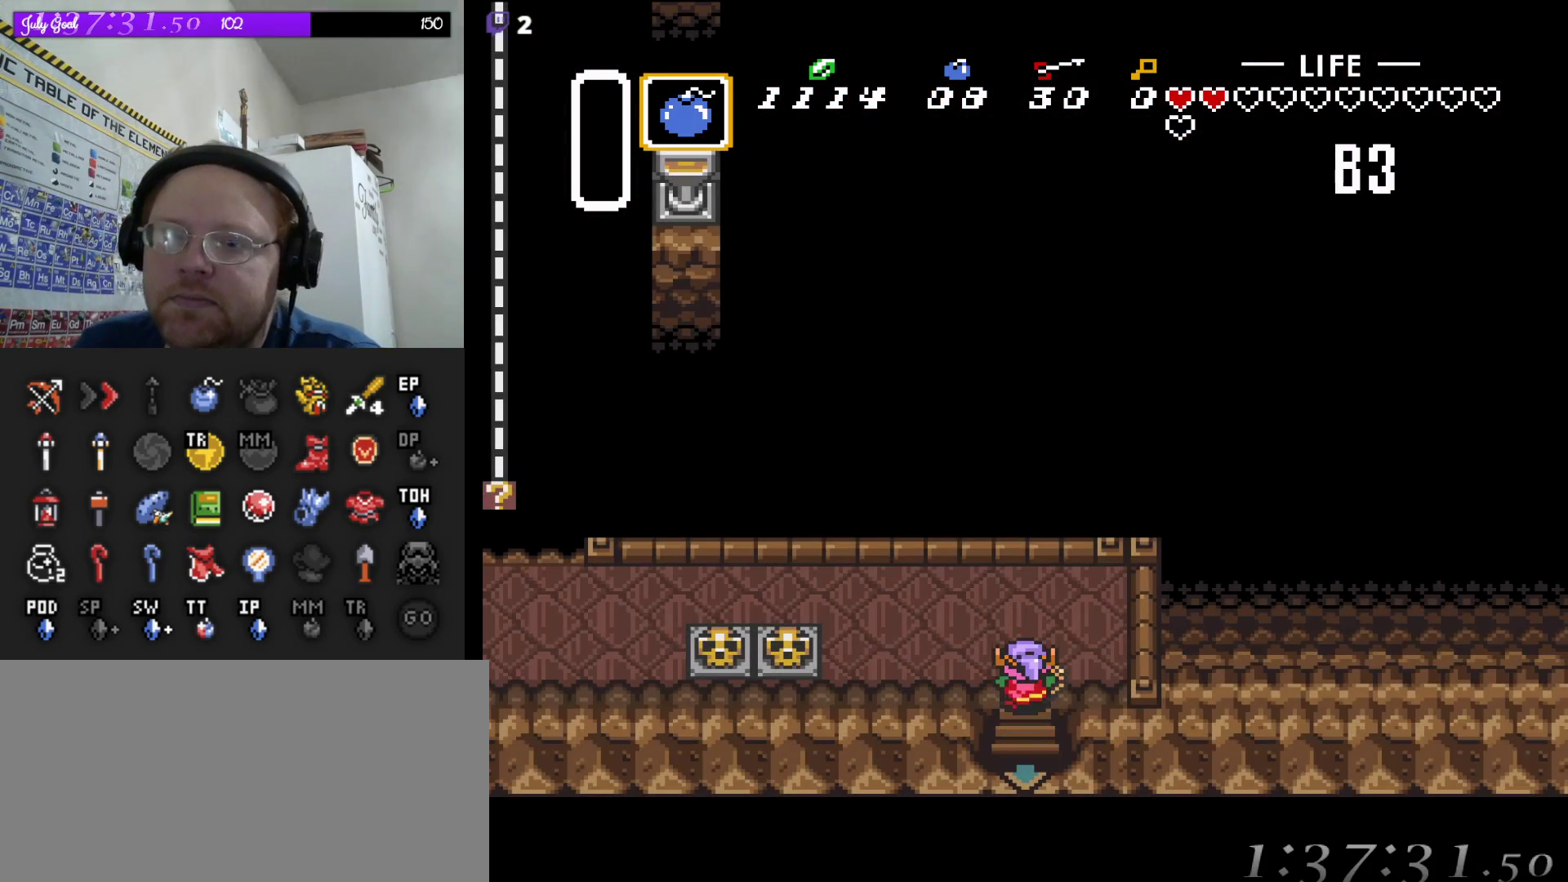
{"buttons": ["DPAD_LEFT"], "events": [[167, "DPAD_LEFT", "down"]]}
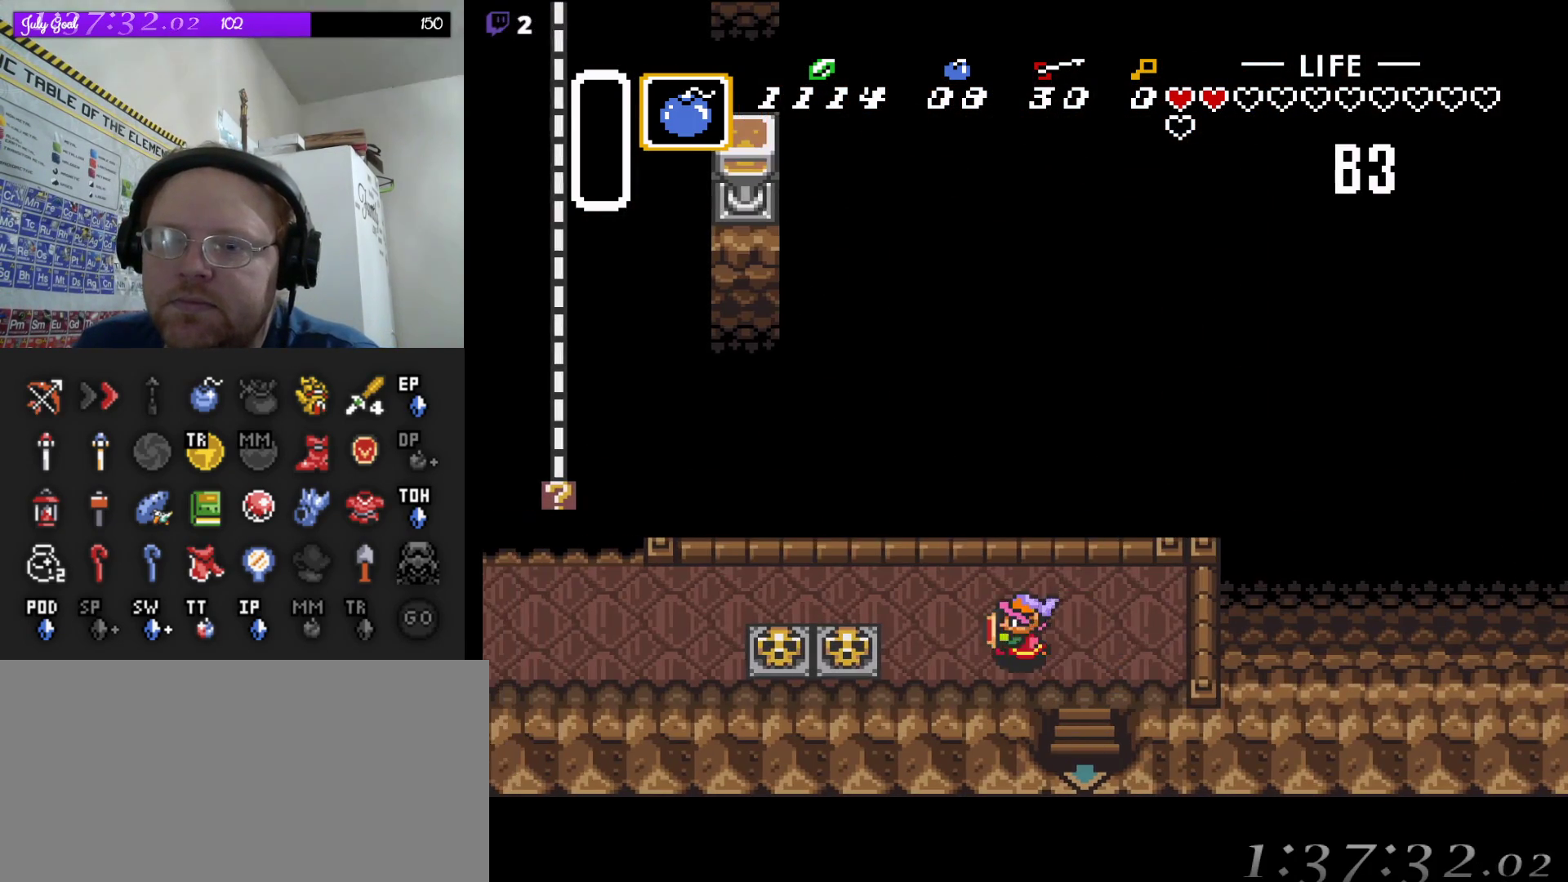
{"buttons": ["A", "DPAD_LEFT"], "events": [[67, "DPAD_DOWN", "down"], [217, "DPAD_DOWN", "up"], [317, "A", "down"]]}
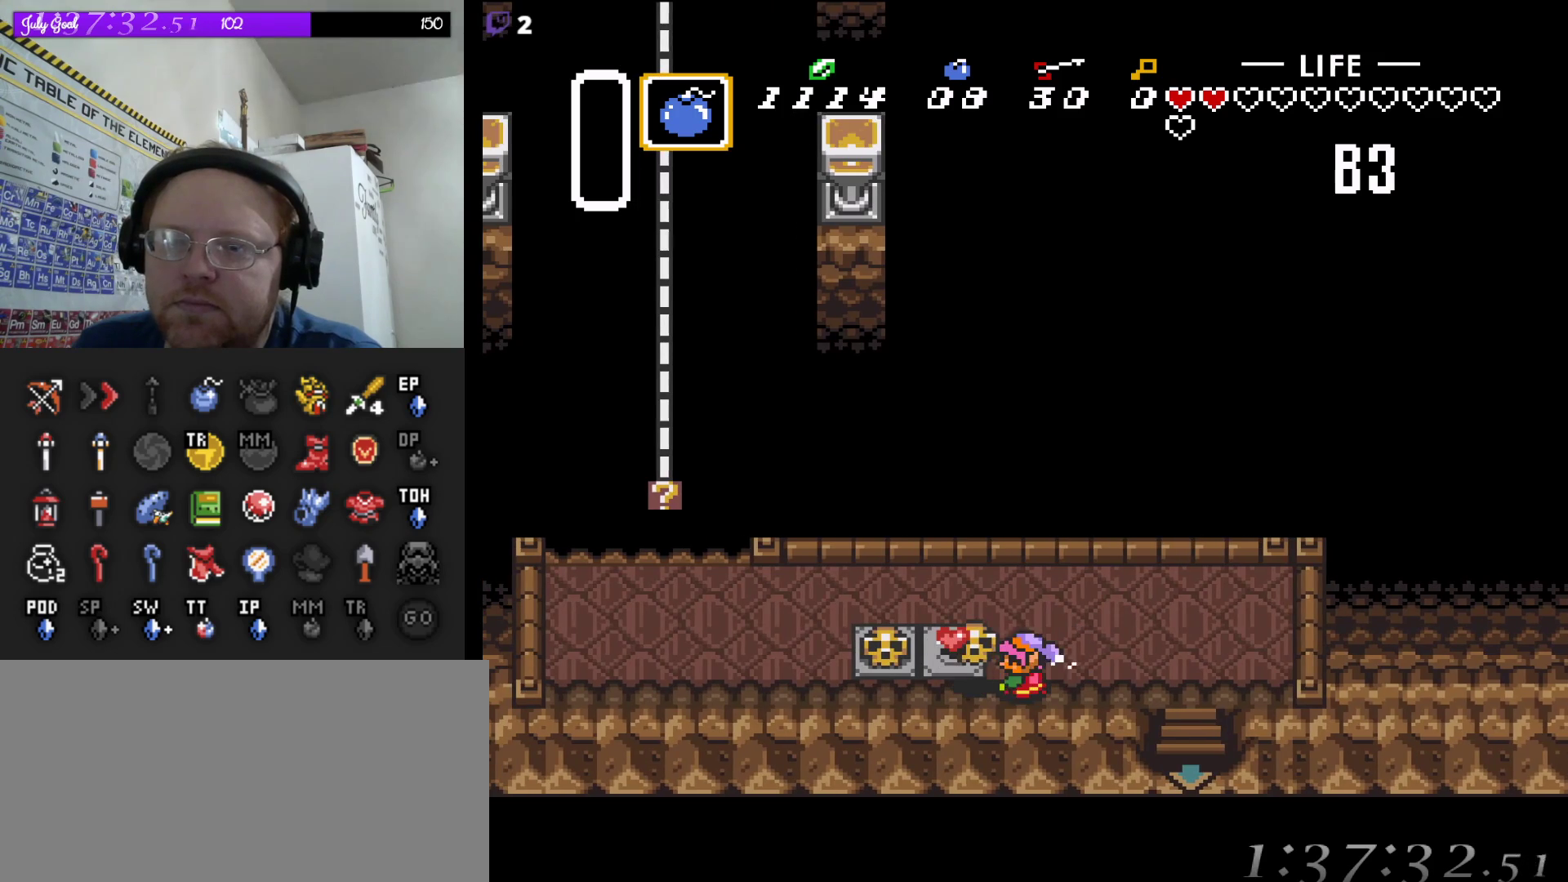
{"buttons": [], "events": [[33, "A", "up"], [317, "A", "down"], [433, "A", "up"], [500, "DPAD_LEFT", "up"]]}
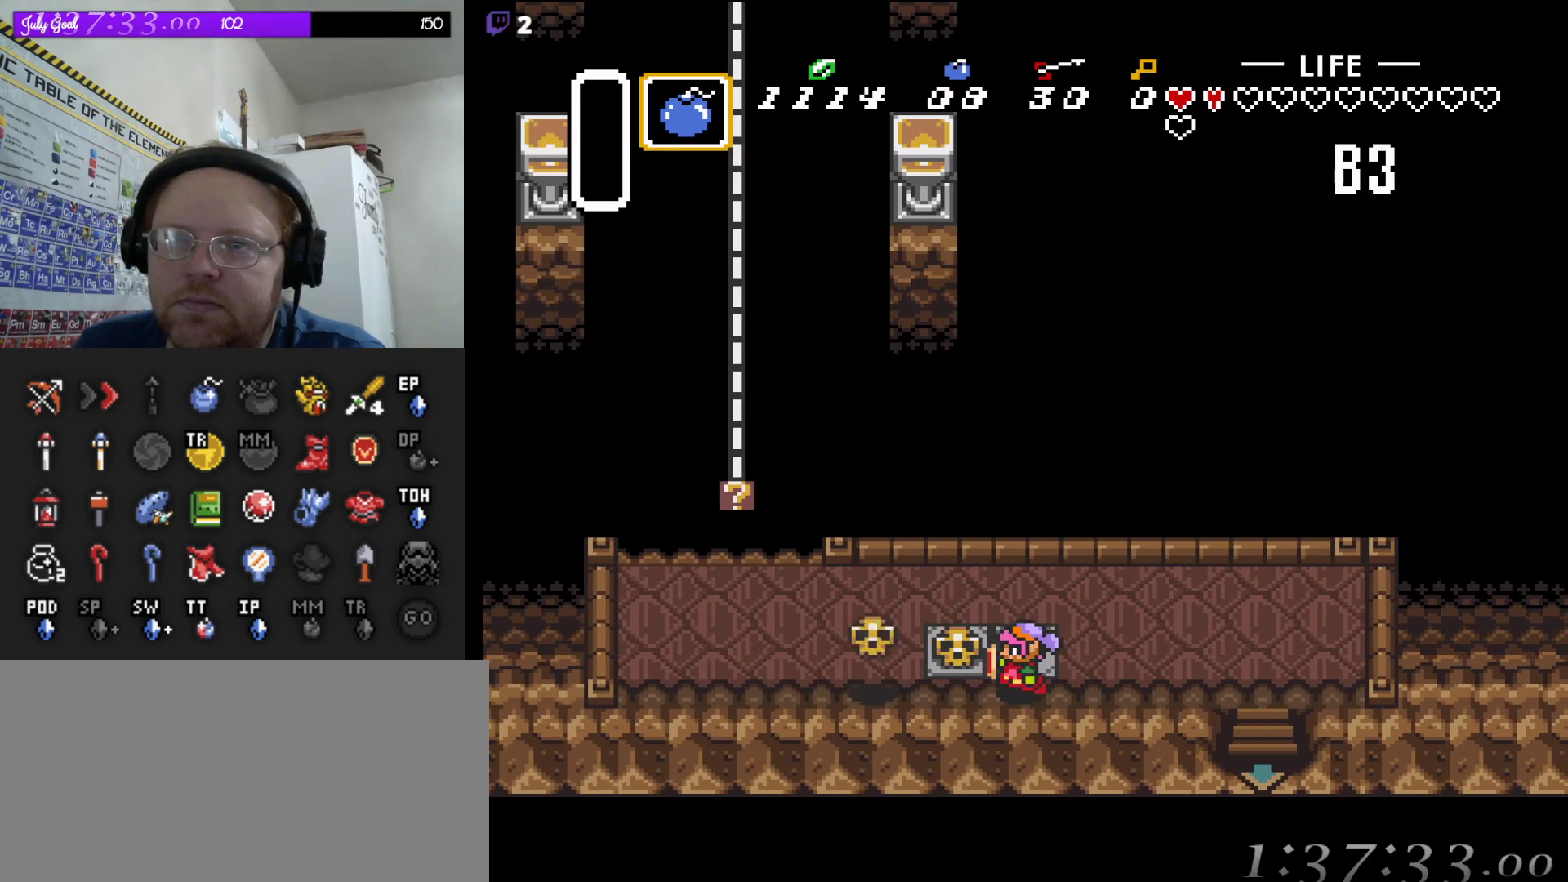
{"buttons": ["A", "DPAD_LEFT"], "events": [[350, "A", "down"], [400, "DPAD_LEFT", "down"]]}
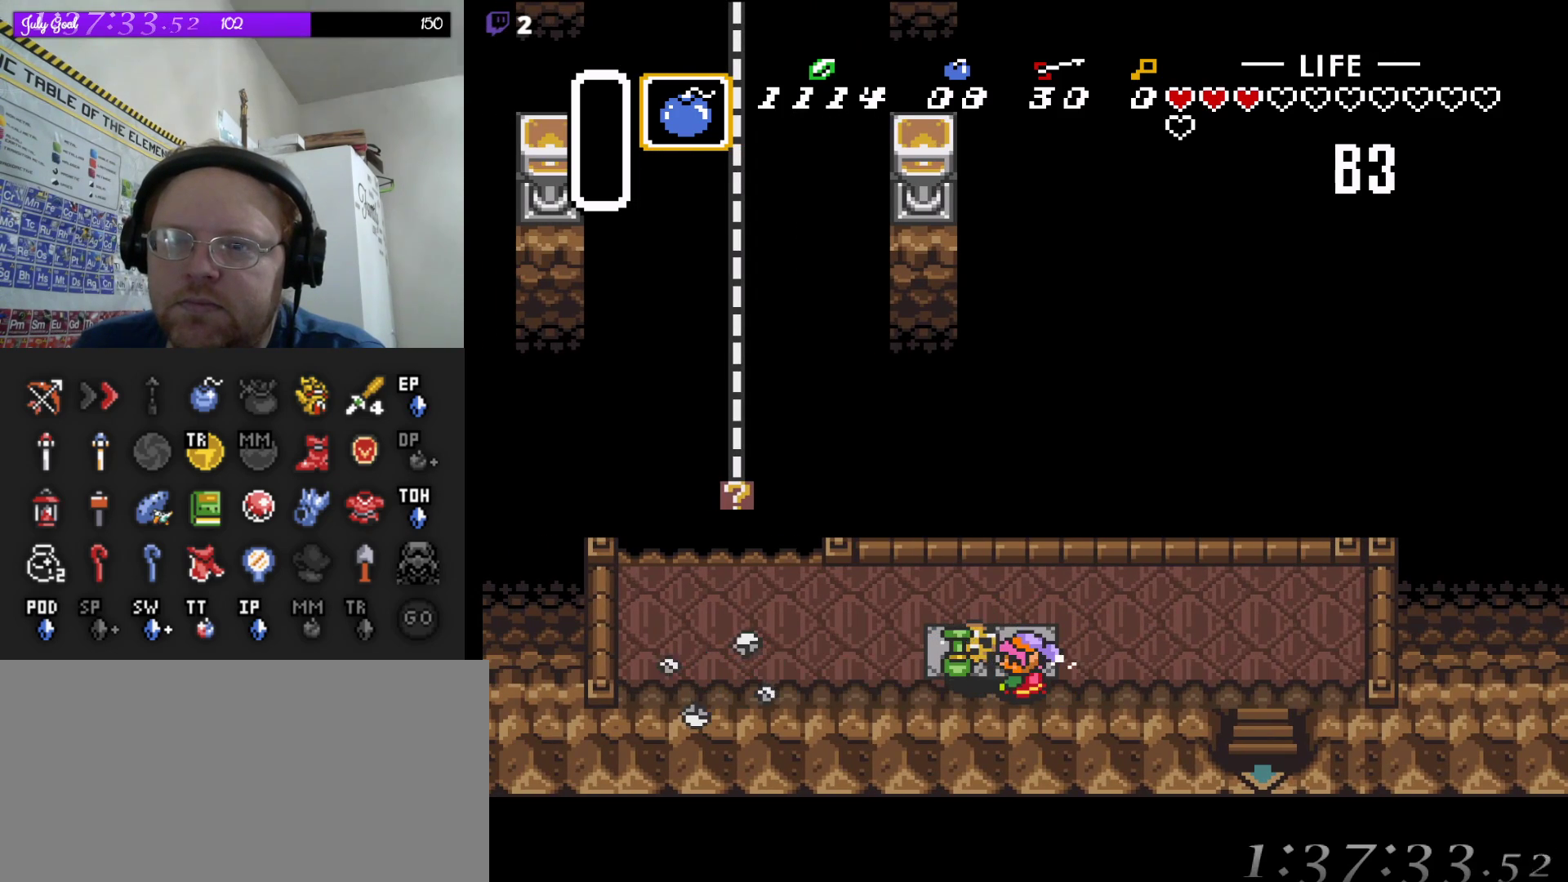
{"buttons": ["DPAD_LEFT"], "events": [[17, "A", "up"], [350, "A", "down"], [483, "A", "up"]]}
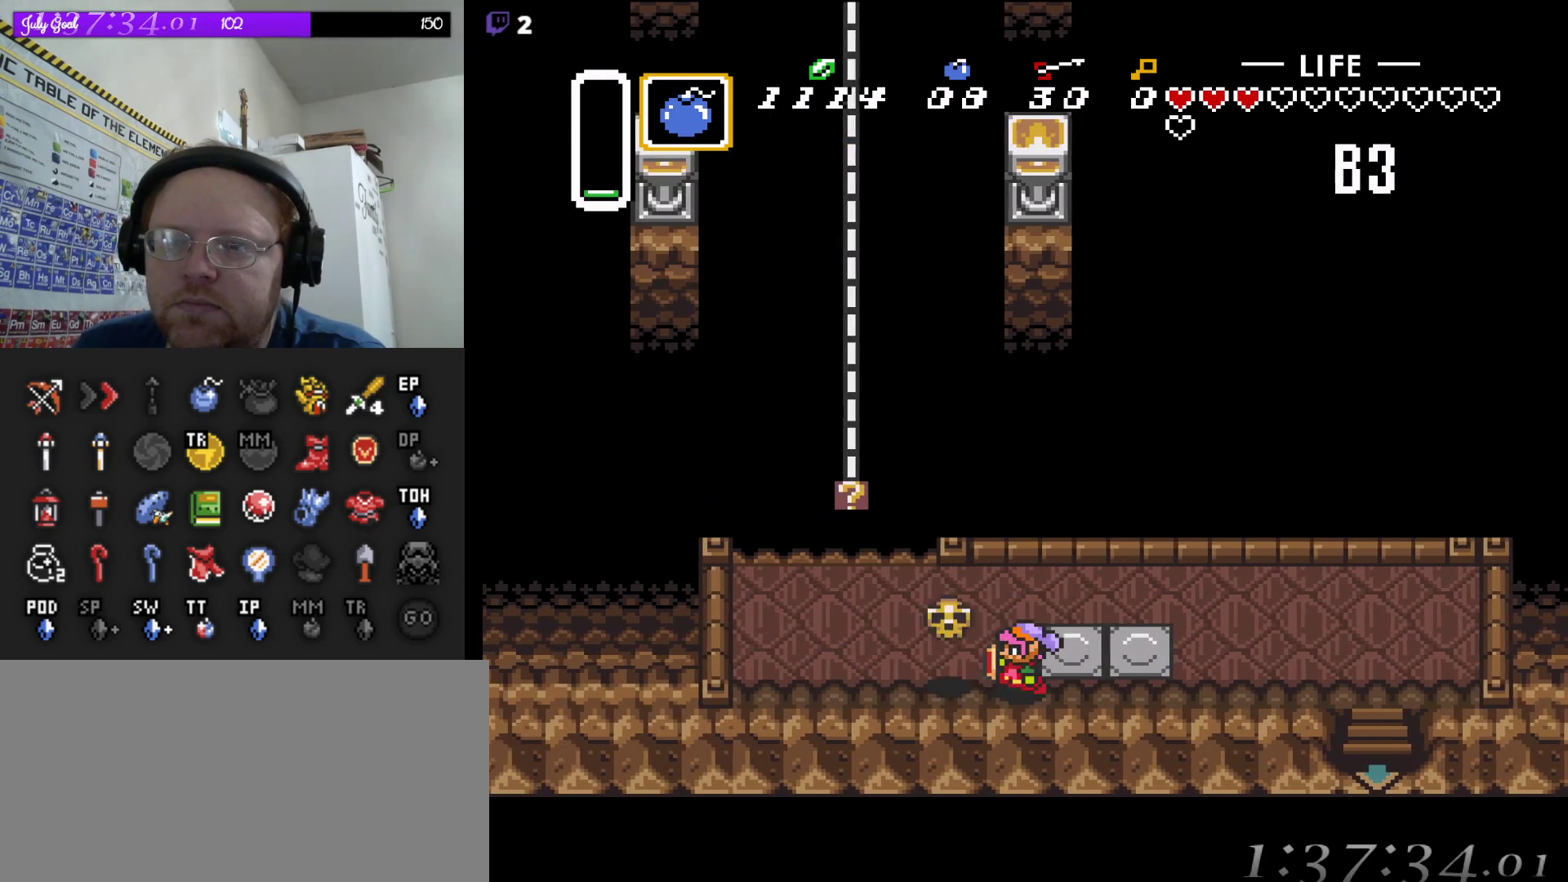
{"buttons": ["START"], "events": [[300, "START", "down"], [333, "DPAD_LEFT", "up"]]}
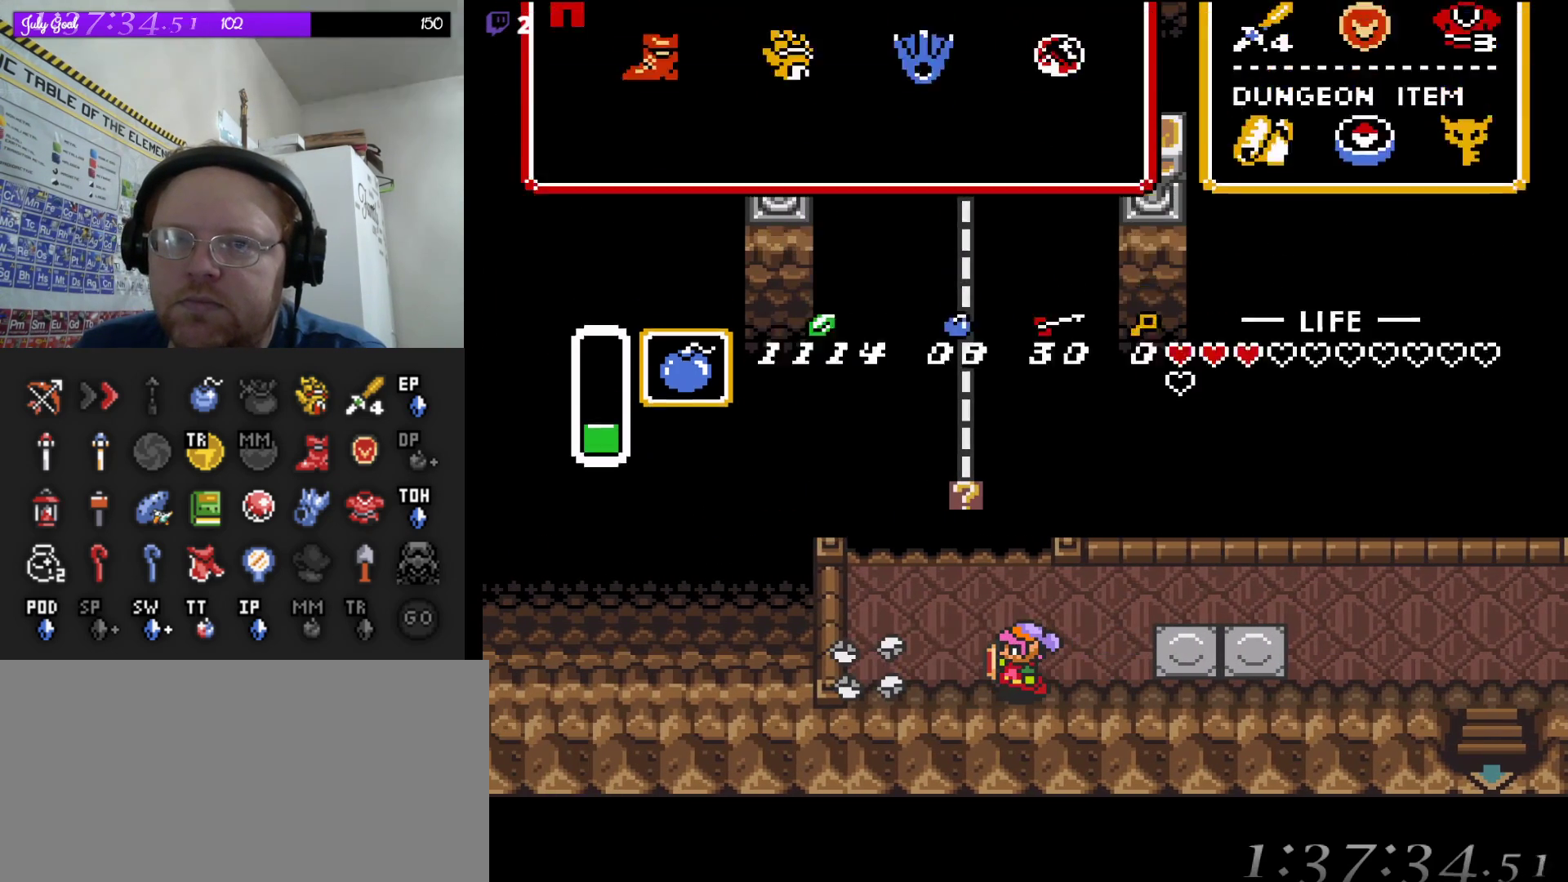
{"buttons": [], "events": [[50, "START", "up"]]}
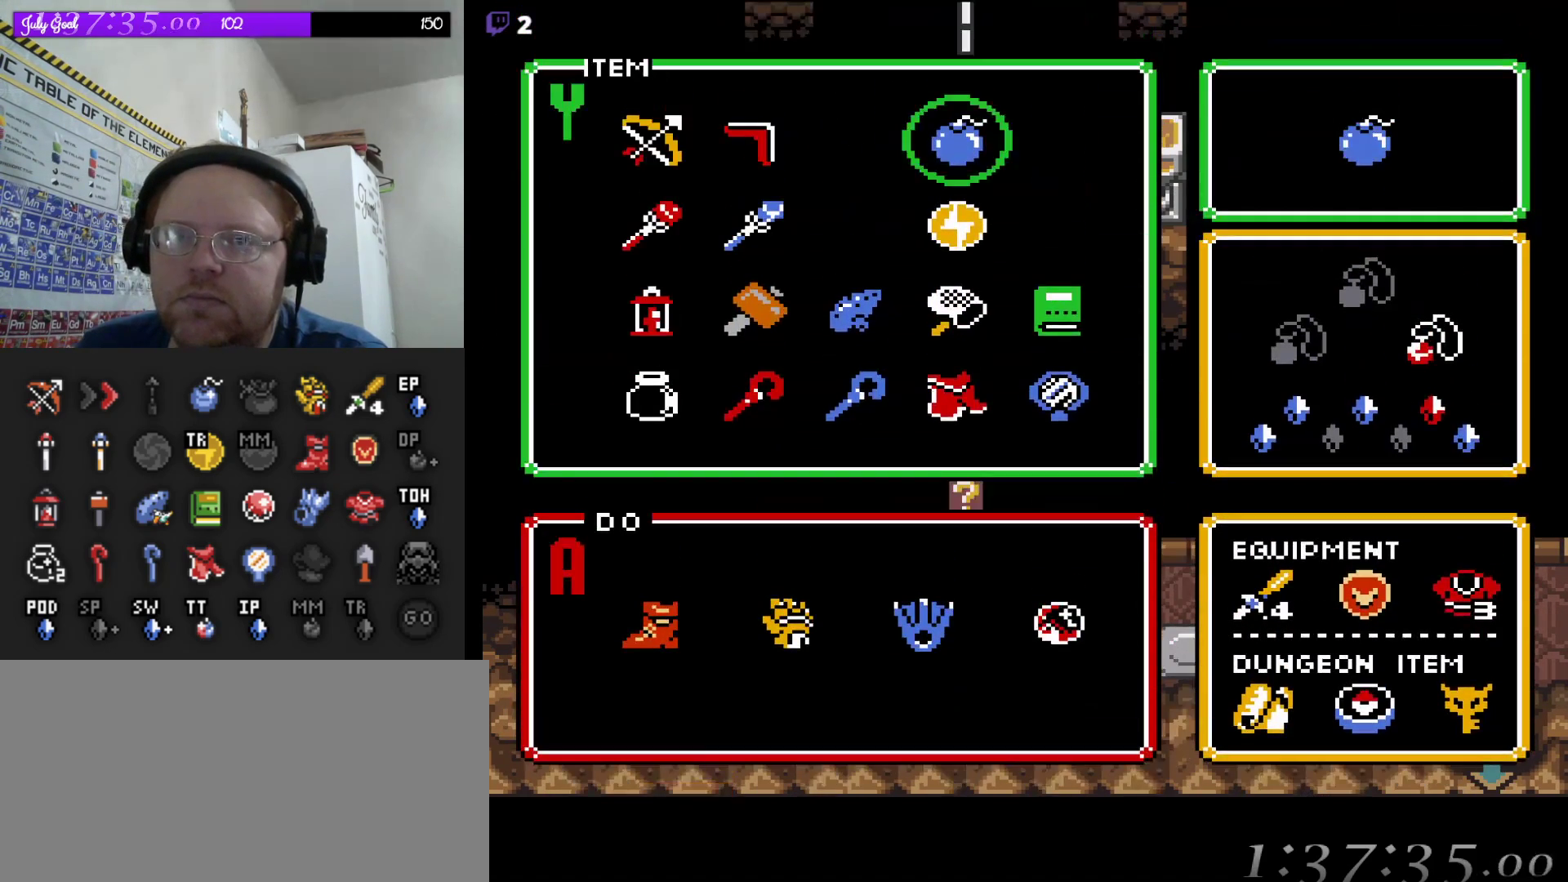
{"buttons": [], "events": [[233, "DPAD_LEFT", "down"], [333, "DPAD_LEFT", "up"], [400, "DPAD_LEFT", "down"], [500, "DPAD_LEFT", "up"]]}
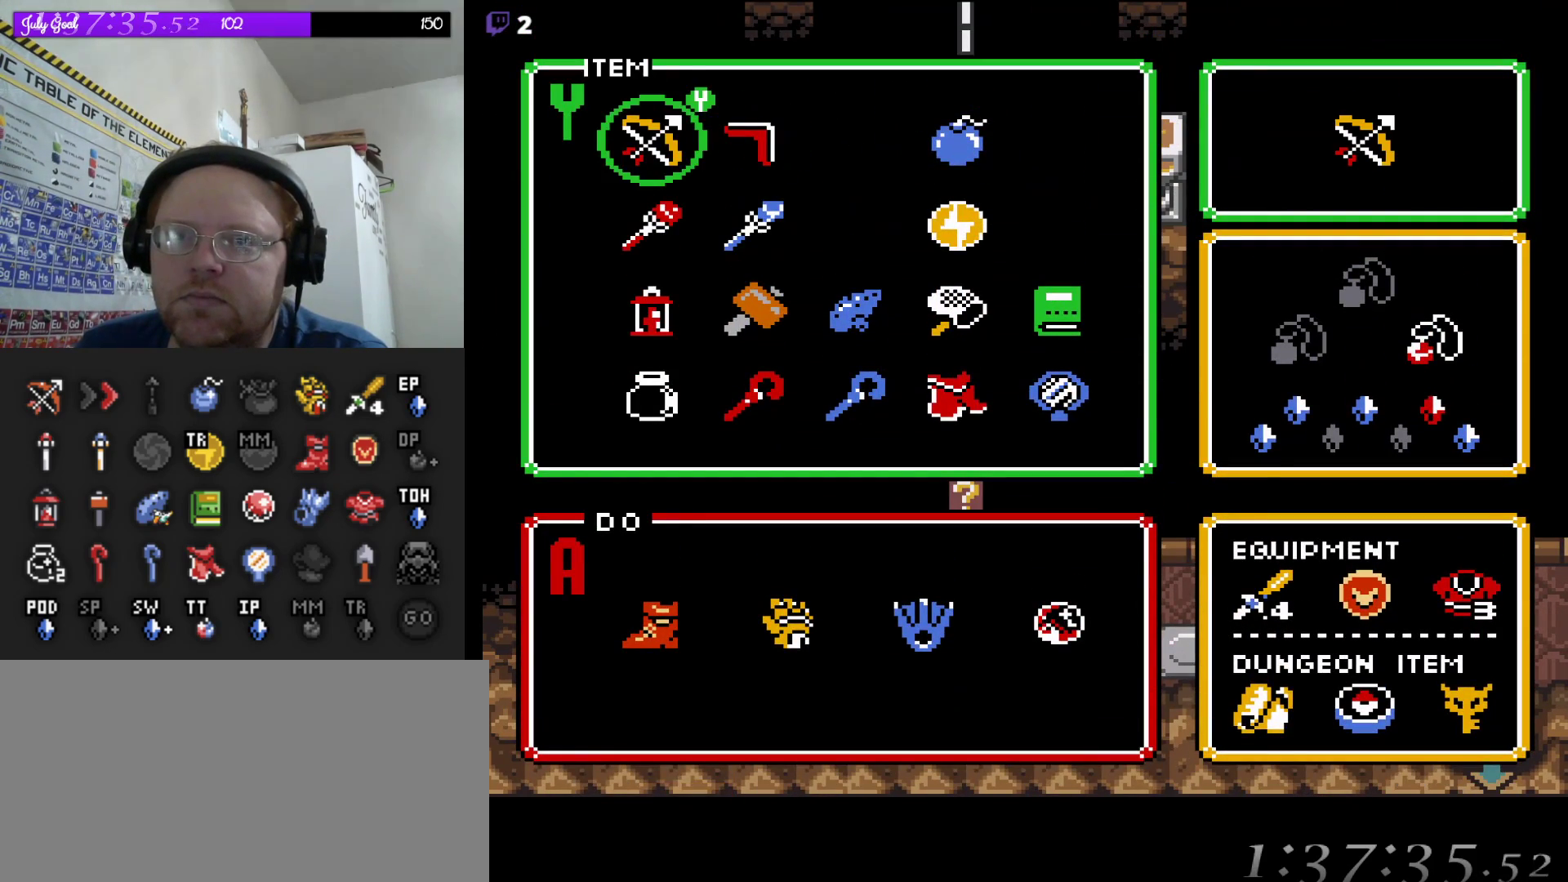
{"buttons": ["DPAD_DOWN"], "events": [[233, "DPAD_DOWN", "down"], [383, "DPAD_DOWN", "up"], [467, "DPAD_DOWN", "down"]]}
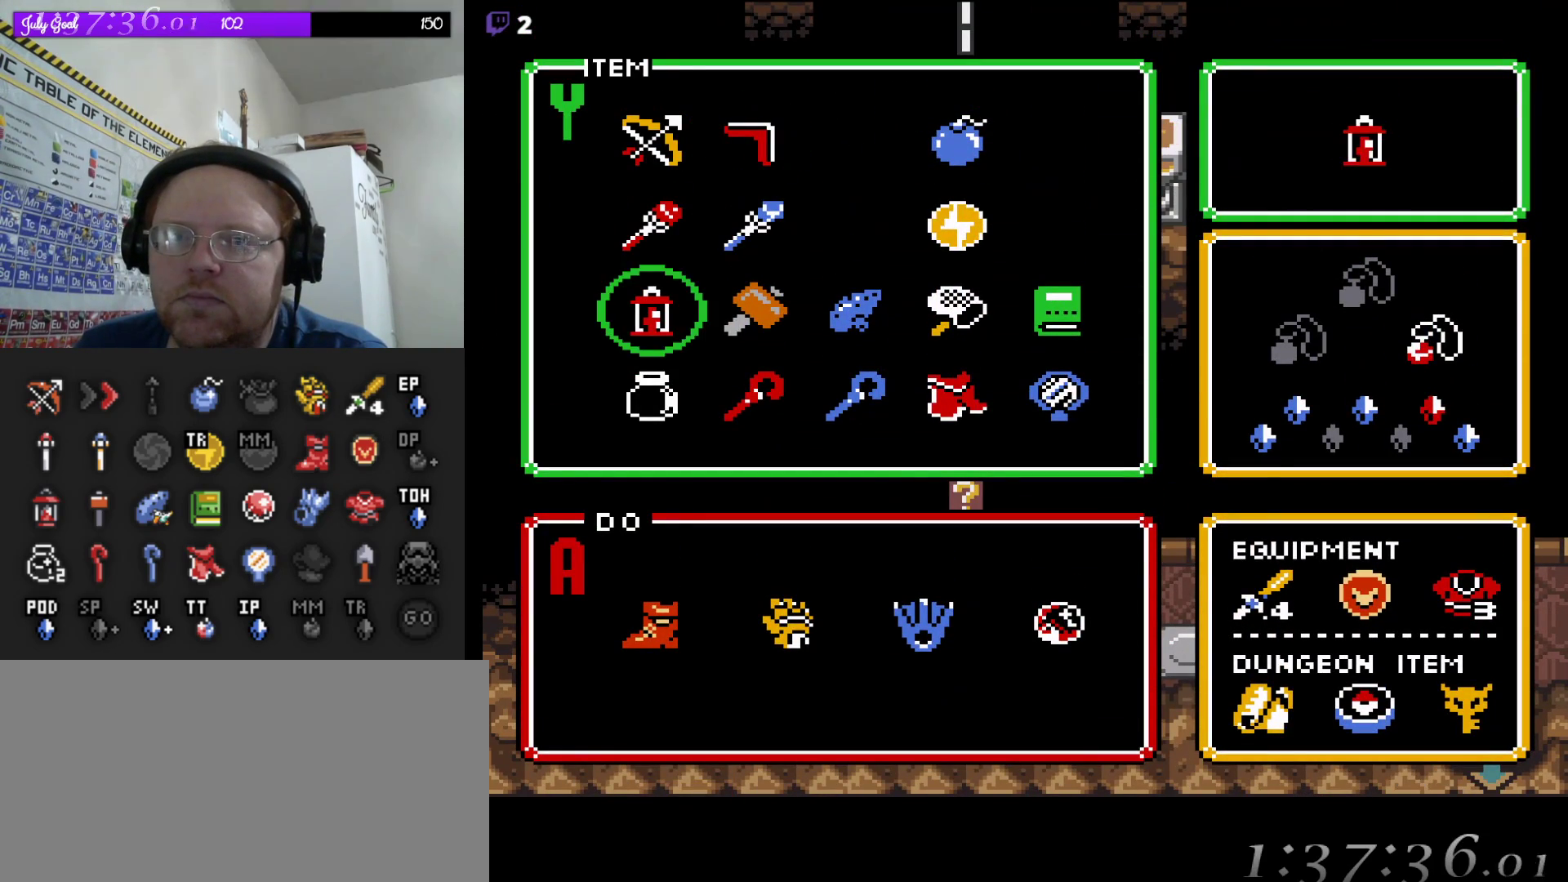
{"buttons": [], "events": [[67, "DPAD_DOWN", "up"], [133, "DPAD_DOWN", "down"], [217, "DPAD_DOWN", "up"], [317, "DPAD_RIGHT", "down"], [417, "DPAD_RIGHT", "up"]]}
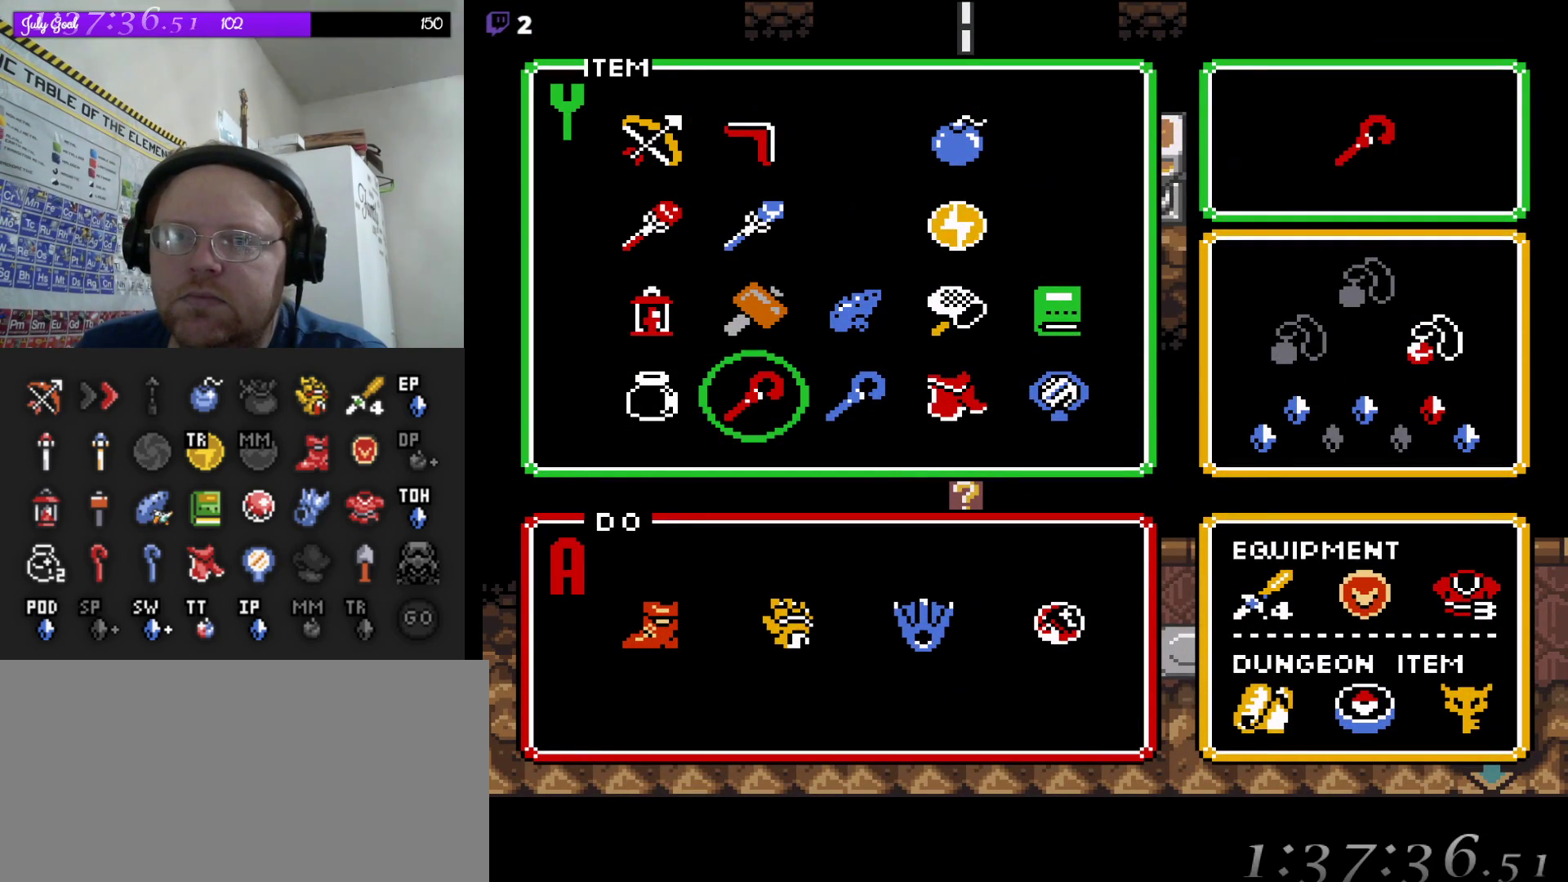
{"buttons": [], "events": [[33, "START", "down"], [233, "START", "up"]]}
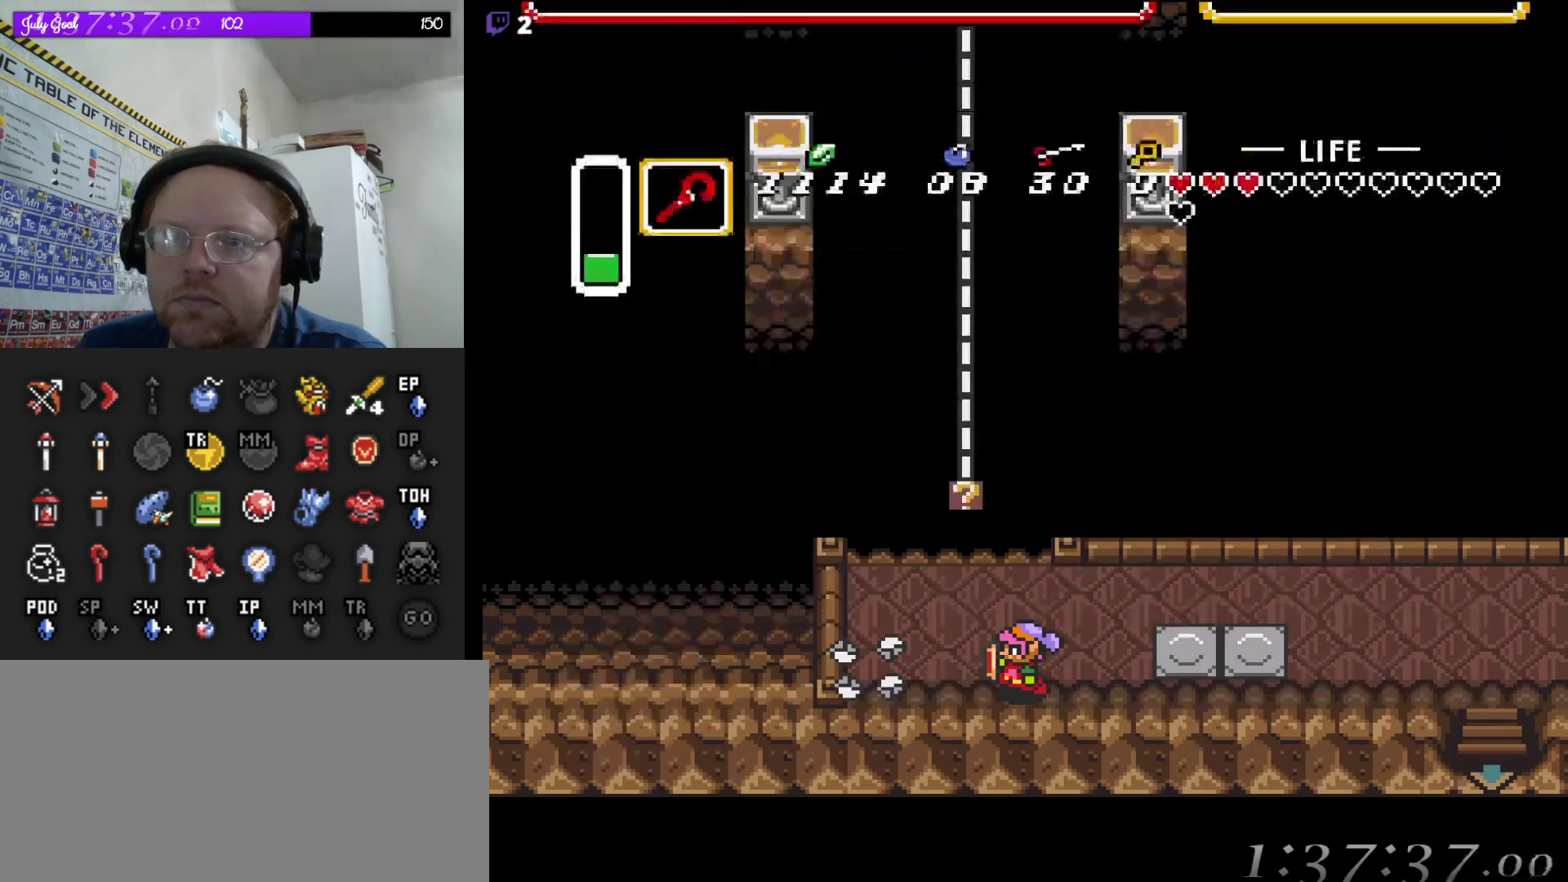
{"buttons": [], "events": [[33, "DPAD_UP", "down"], [183, "DPAD_UP", "up"], [200, "DPAD_LEFT", "down"], [217, "DPAD_LEFT", "up"], [250, "DPAD_LEFT", "down"], [350, "DPAD_LEFT", "up"]]}
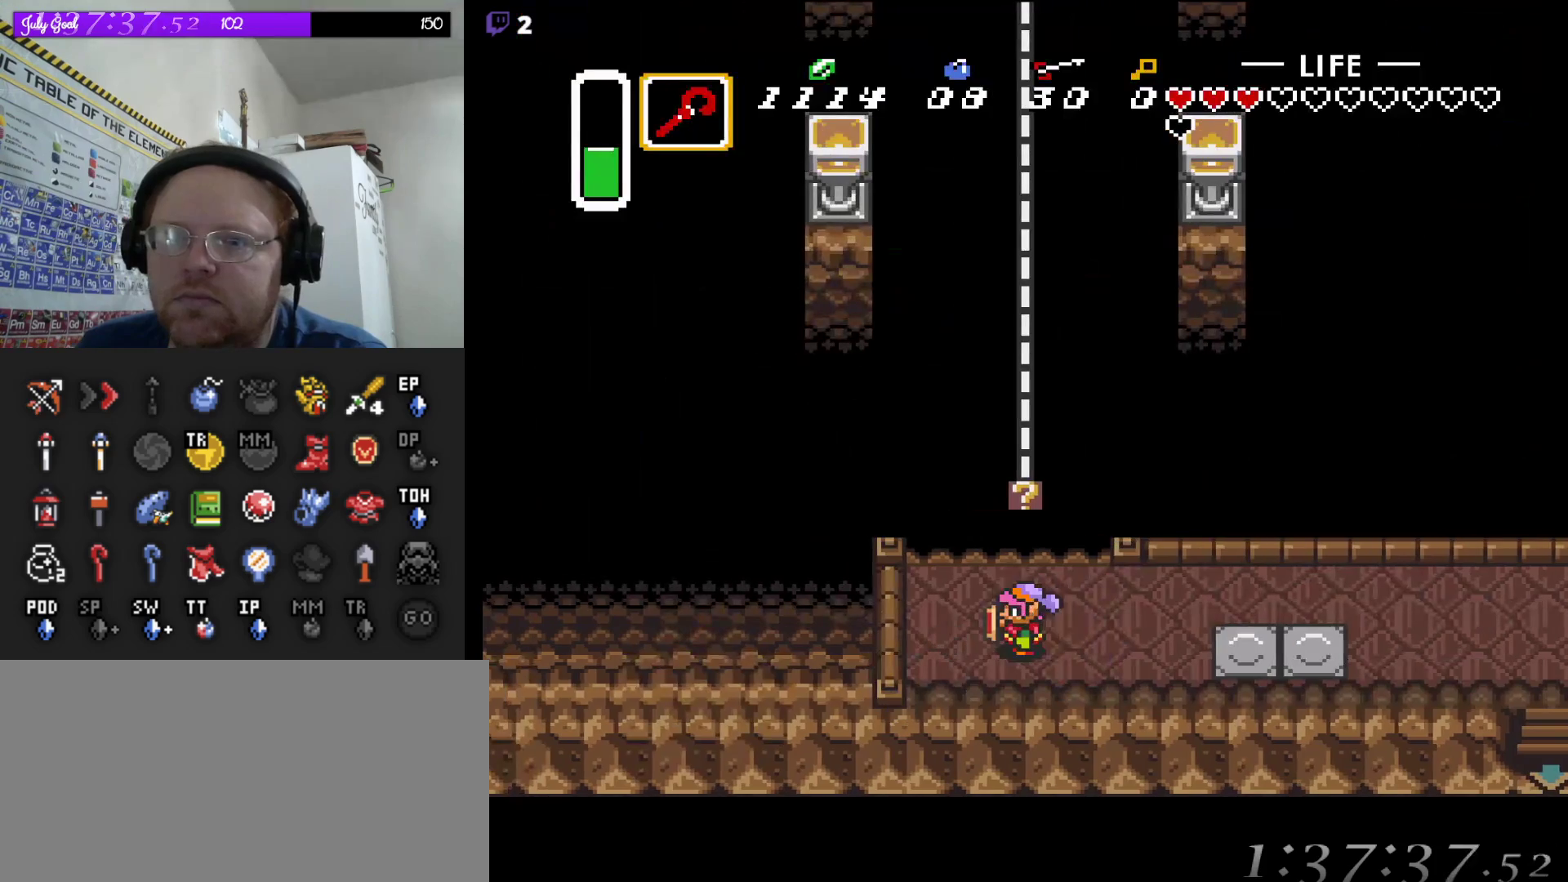
{"buttons": [], "events": [[67, "DPAD_UP", "down"], [200, "DPAD_UP", "up"]]}
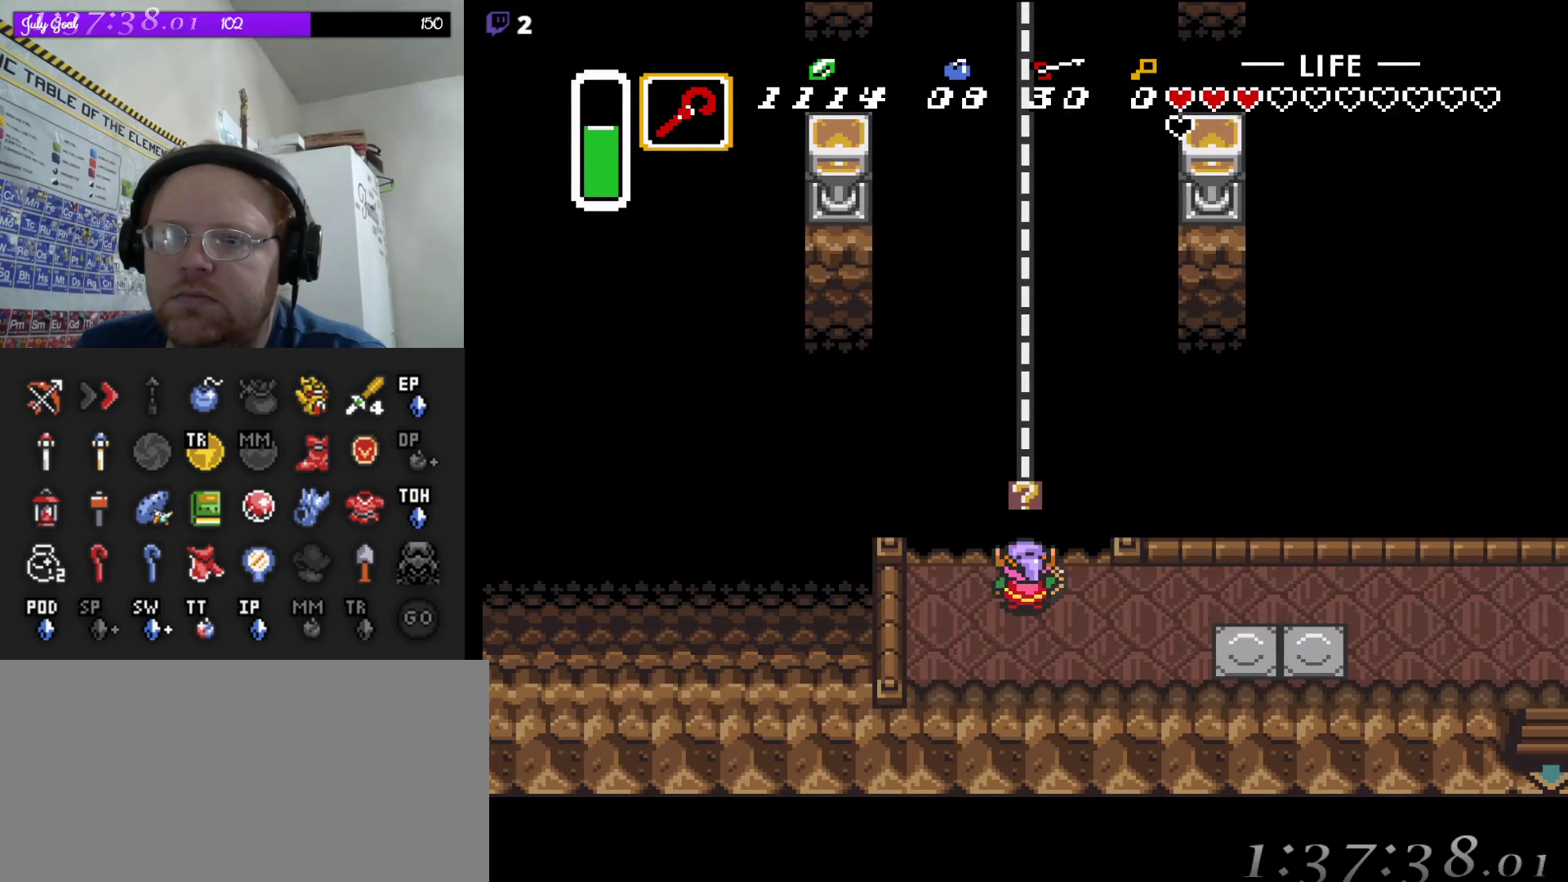
{"buttons": ["DPAD_UP"], "events": [[300, "DPAD_UP", "down"]]}
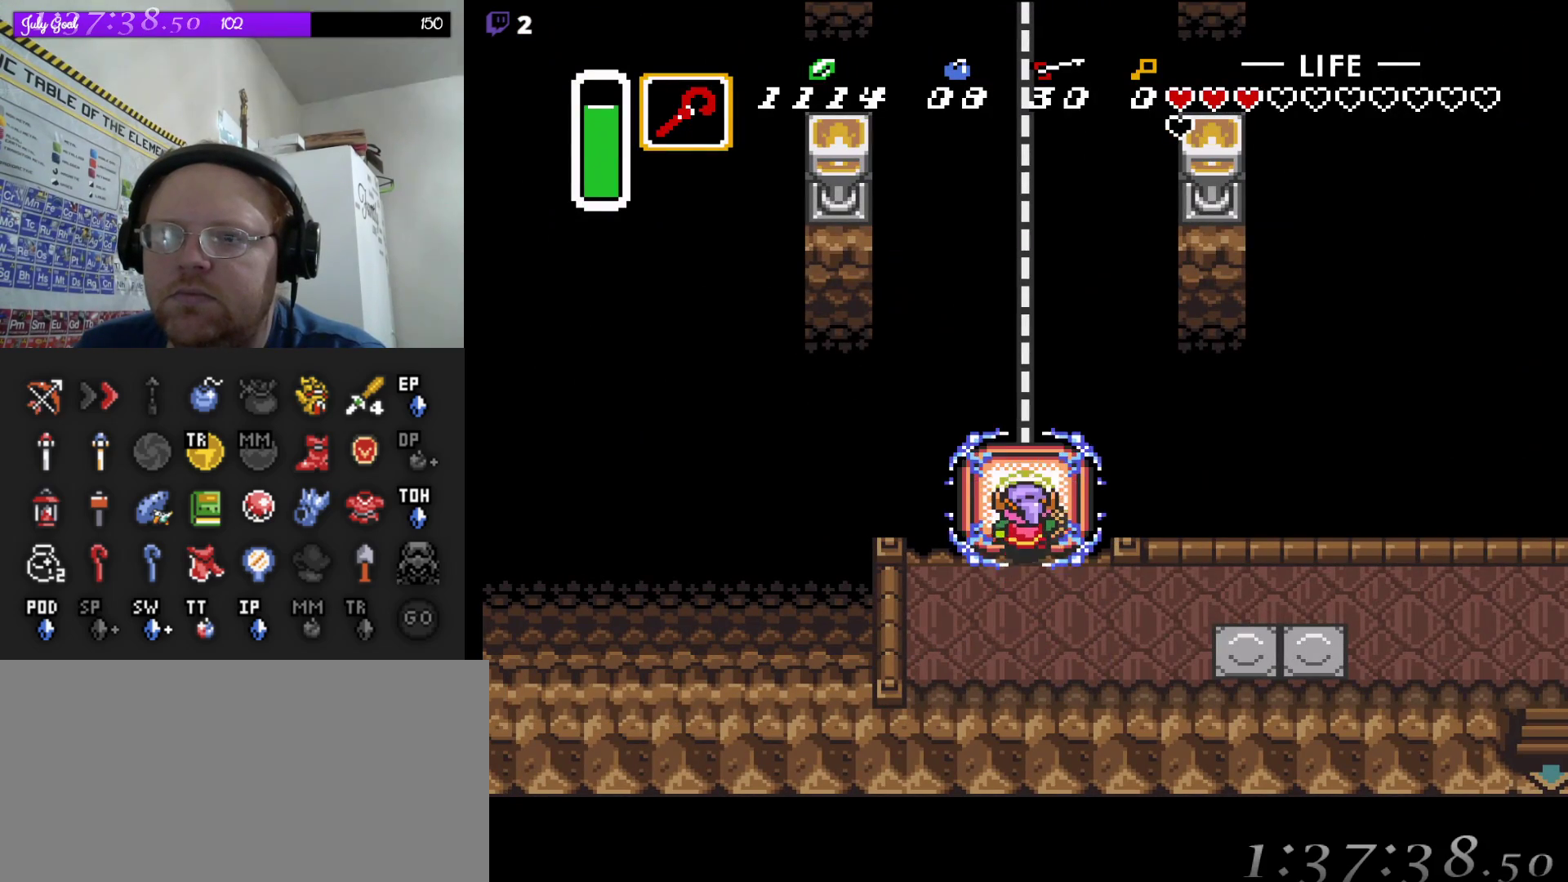
{"buttons": [], "events": [[100, "DPAD_UP", "up"], [233, "START", "down"], [400, "START", "up"]]}
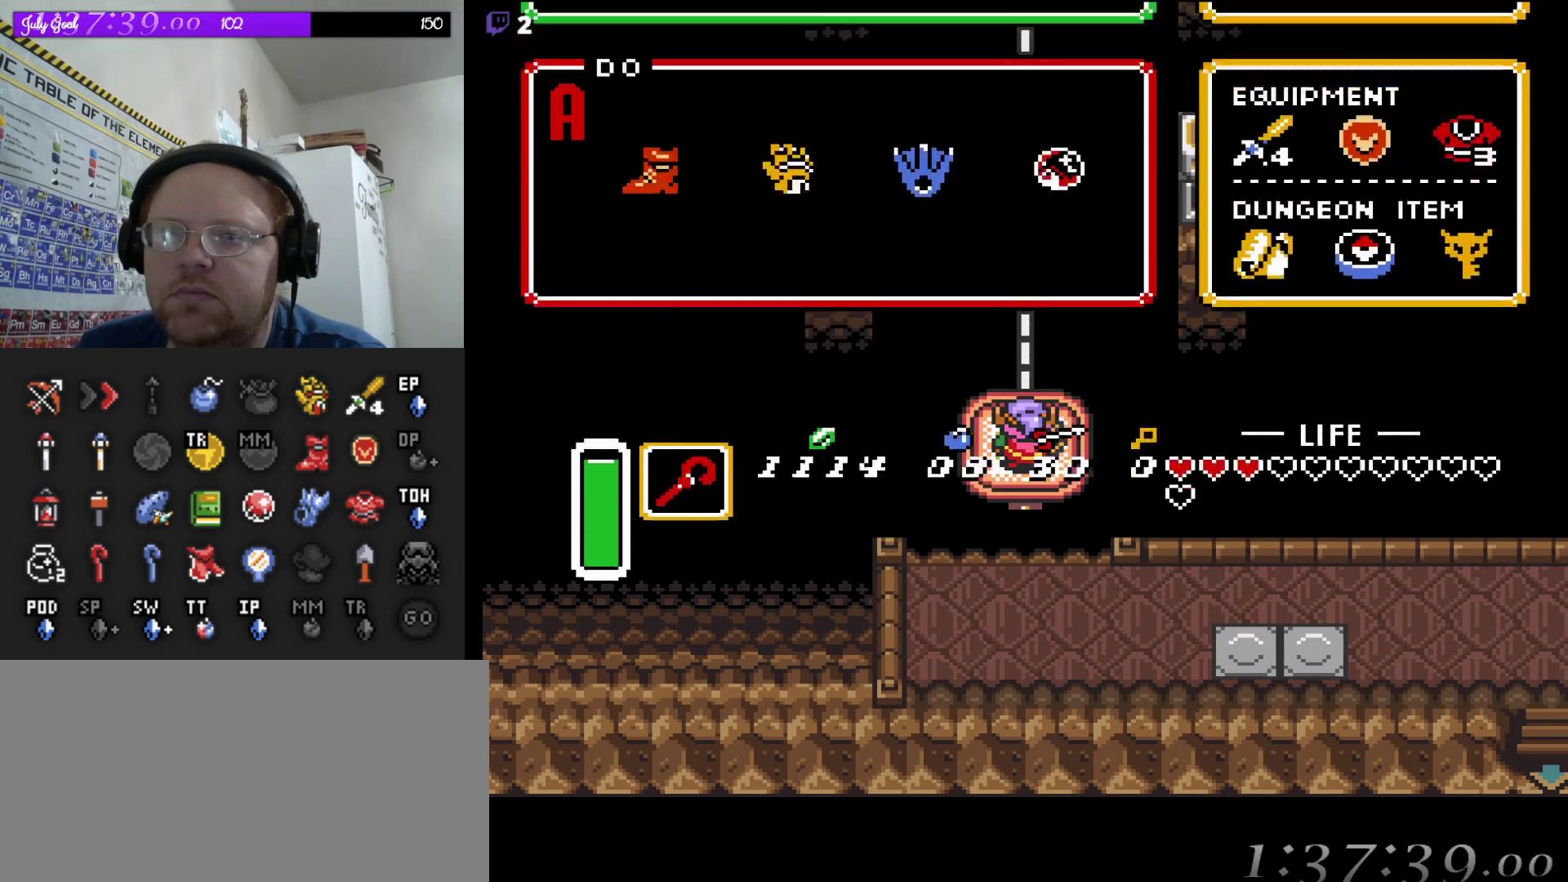
{"buttons": ["DPAD_UP"], "events": [[500, "DPAD_UP", "down"]]}
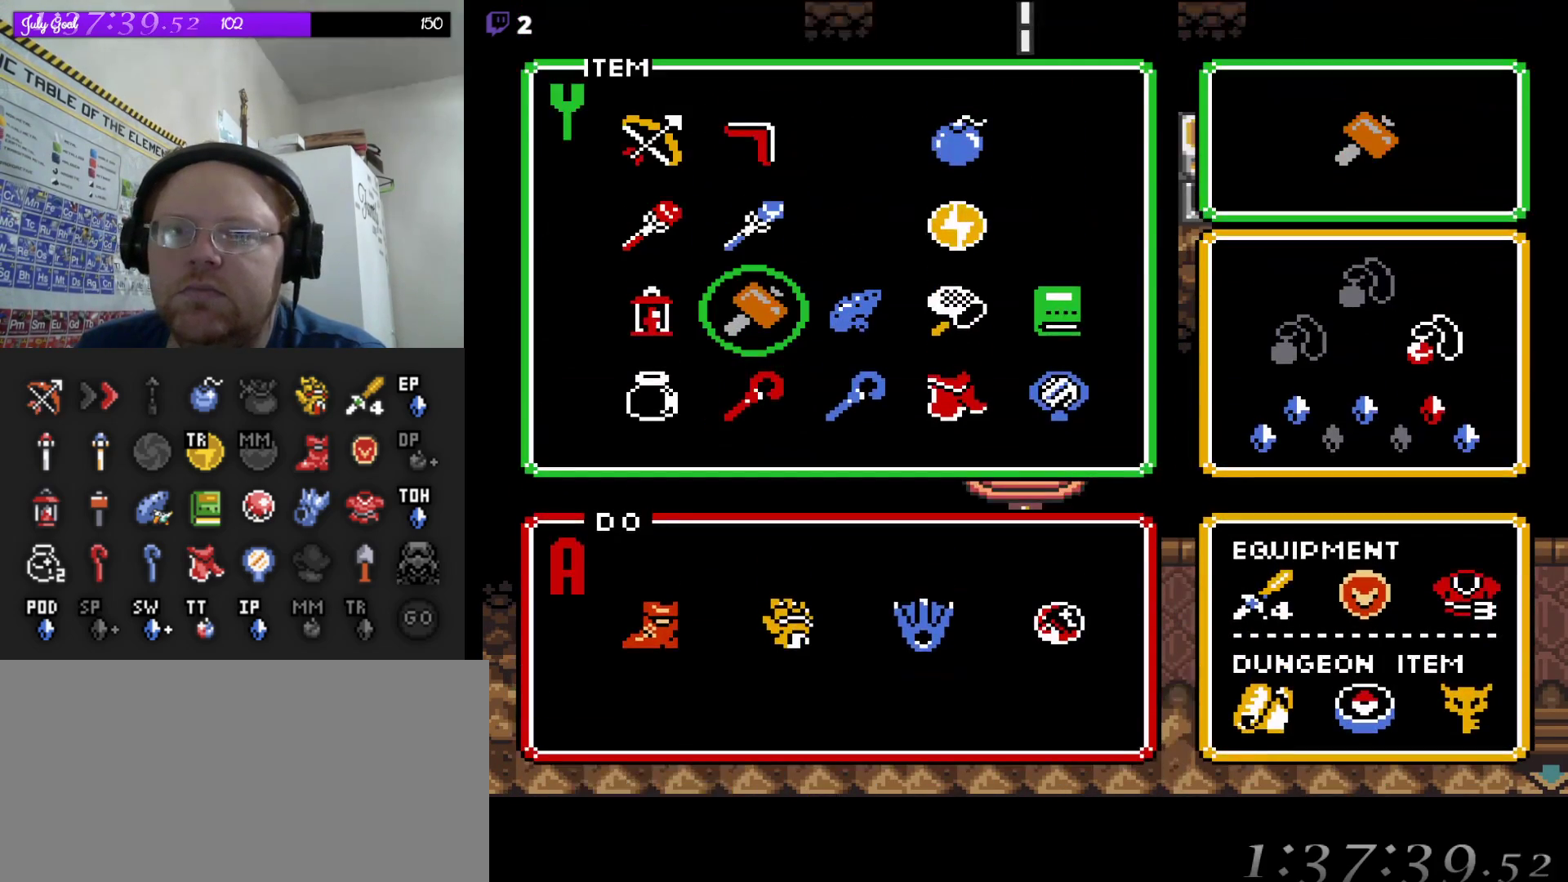
{"buttons": ["START"], "events": [[83, "DPAD_UP", "up"], [167, "DPAD_UP", "down"], [267, "DPAD_UP", "up"], [367, "START", "down"]]}
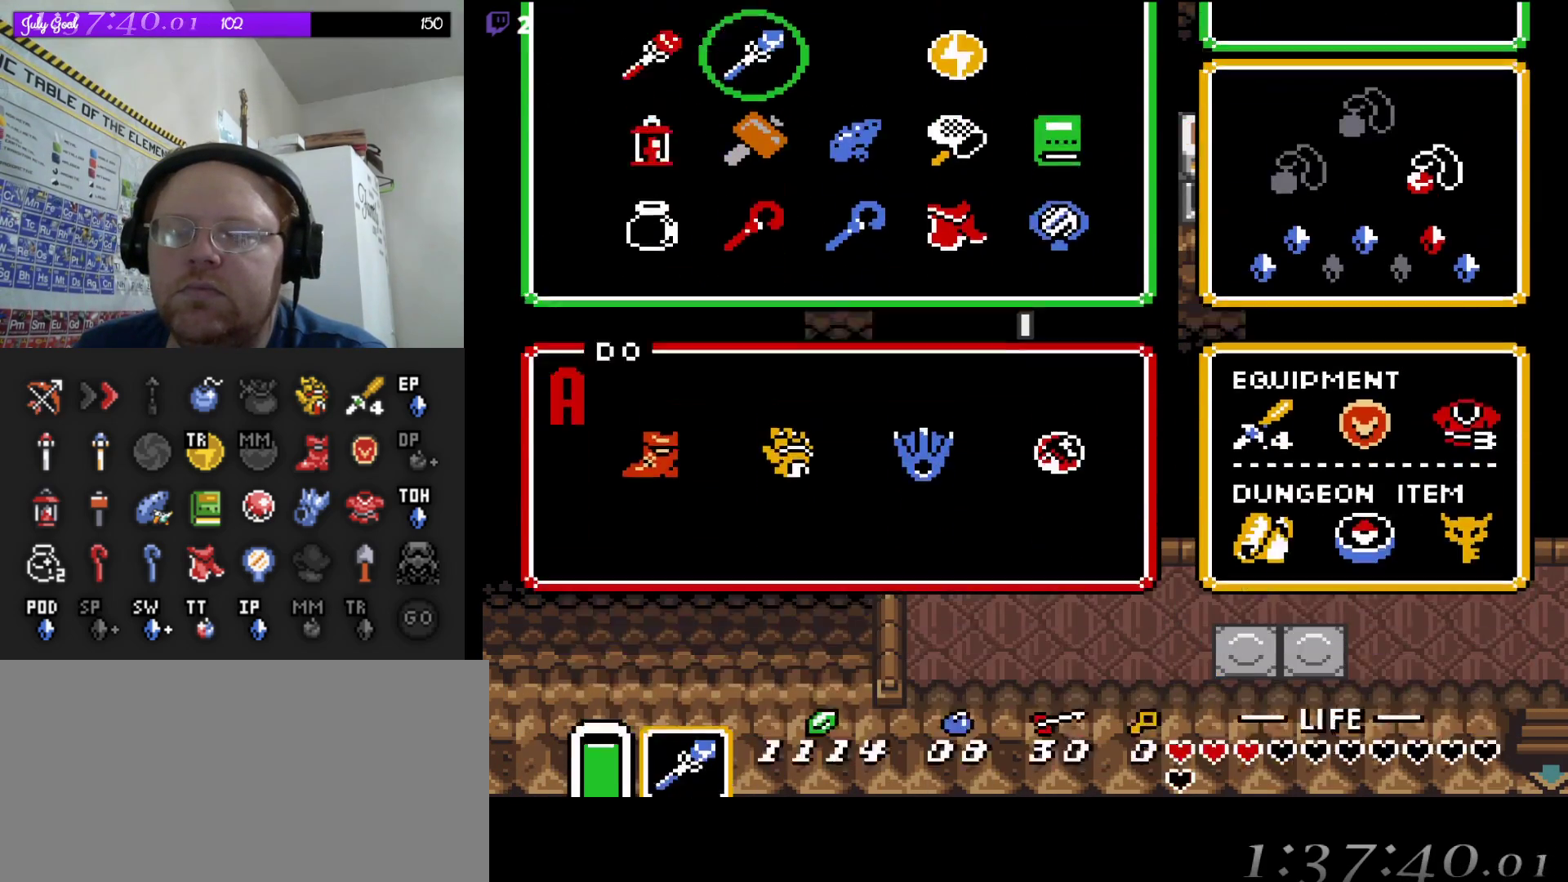
{"buttons": [], "events": [[17, "START", "up"]]}
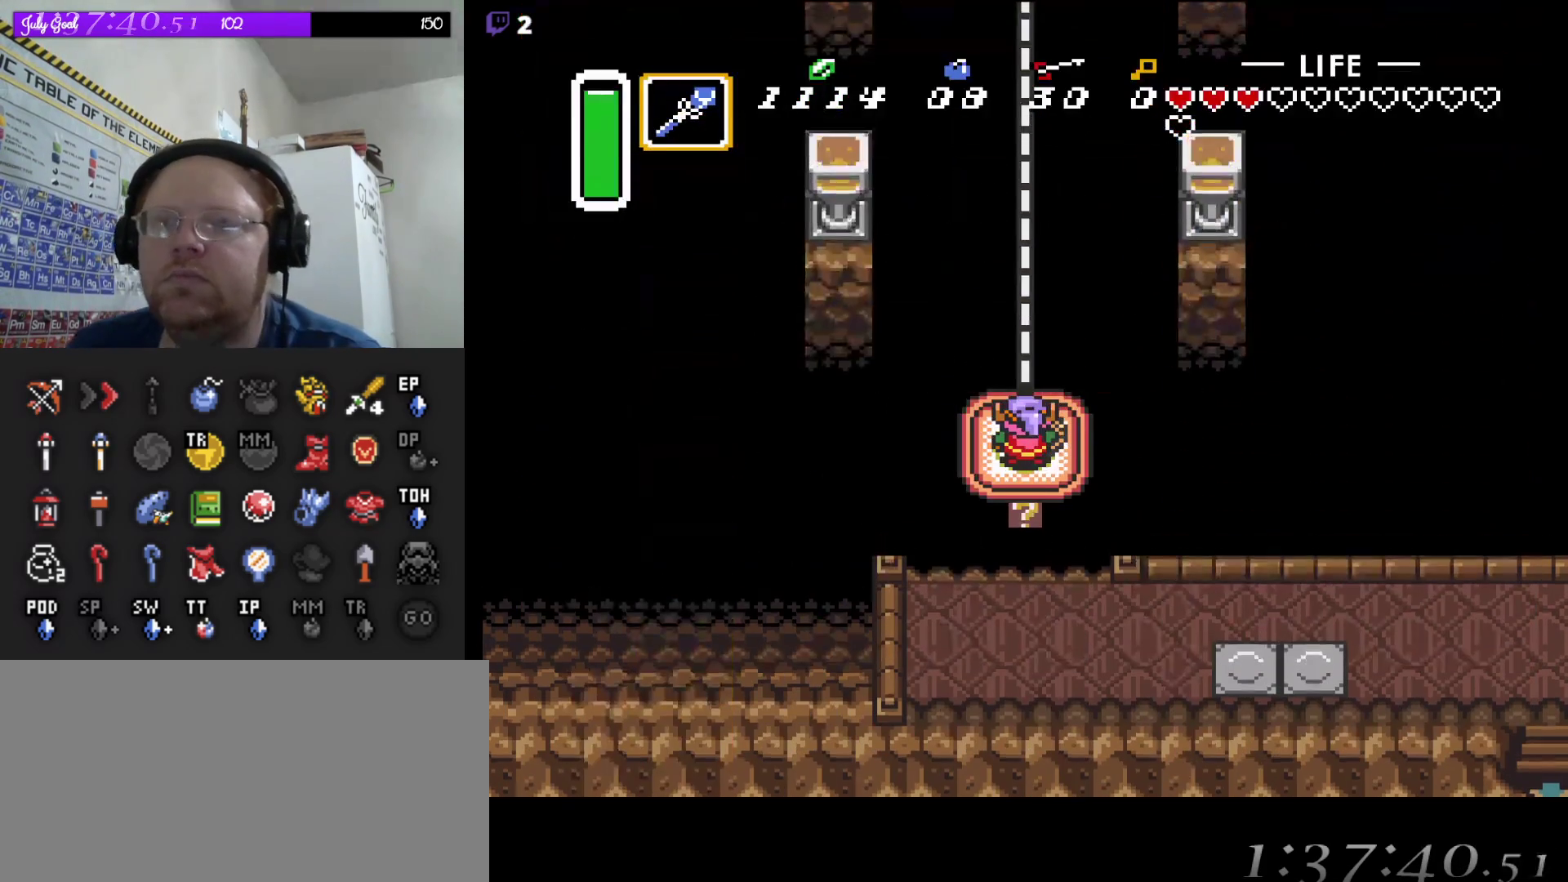
{"buttons": [], "events": []}
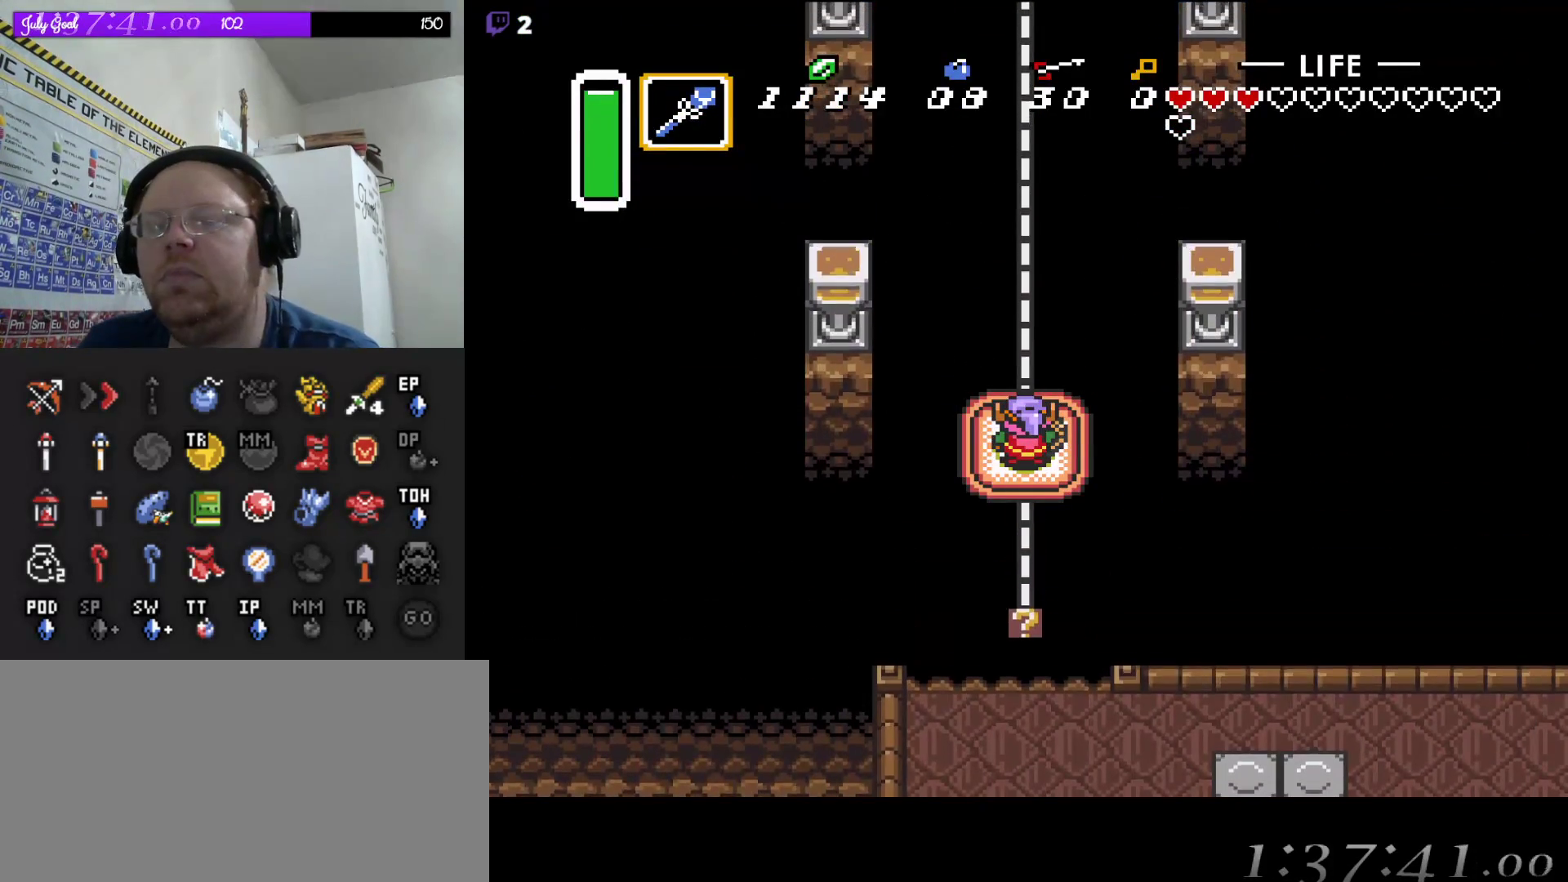
{"buttons": [], "events": []}
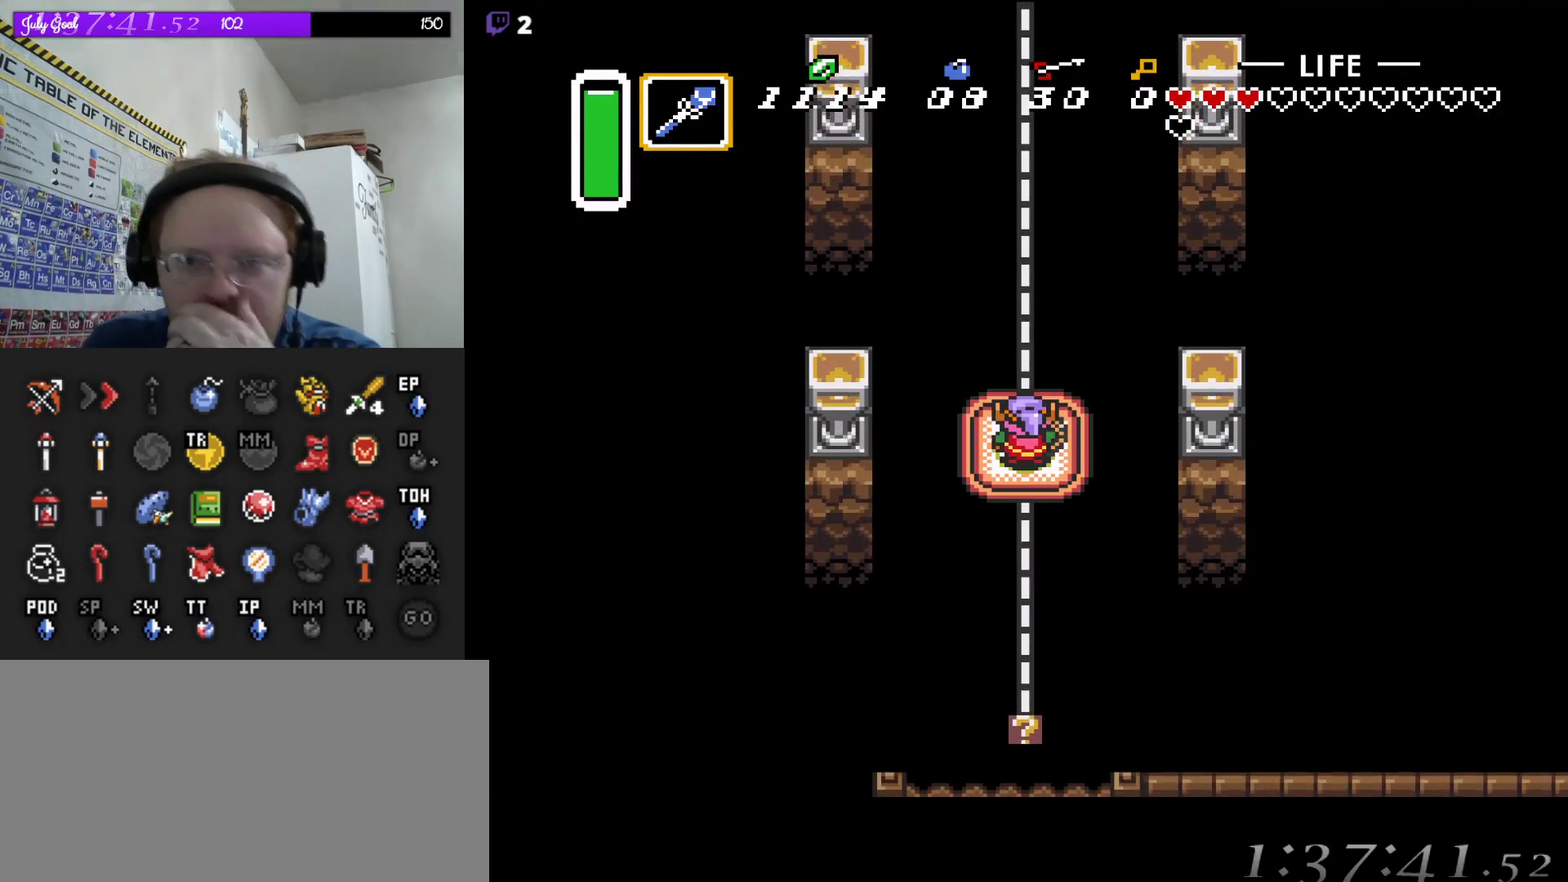
{"buttons": [], "events": []}
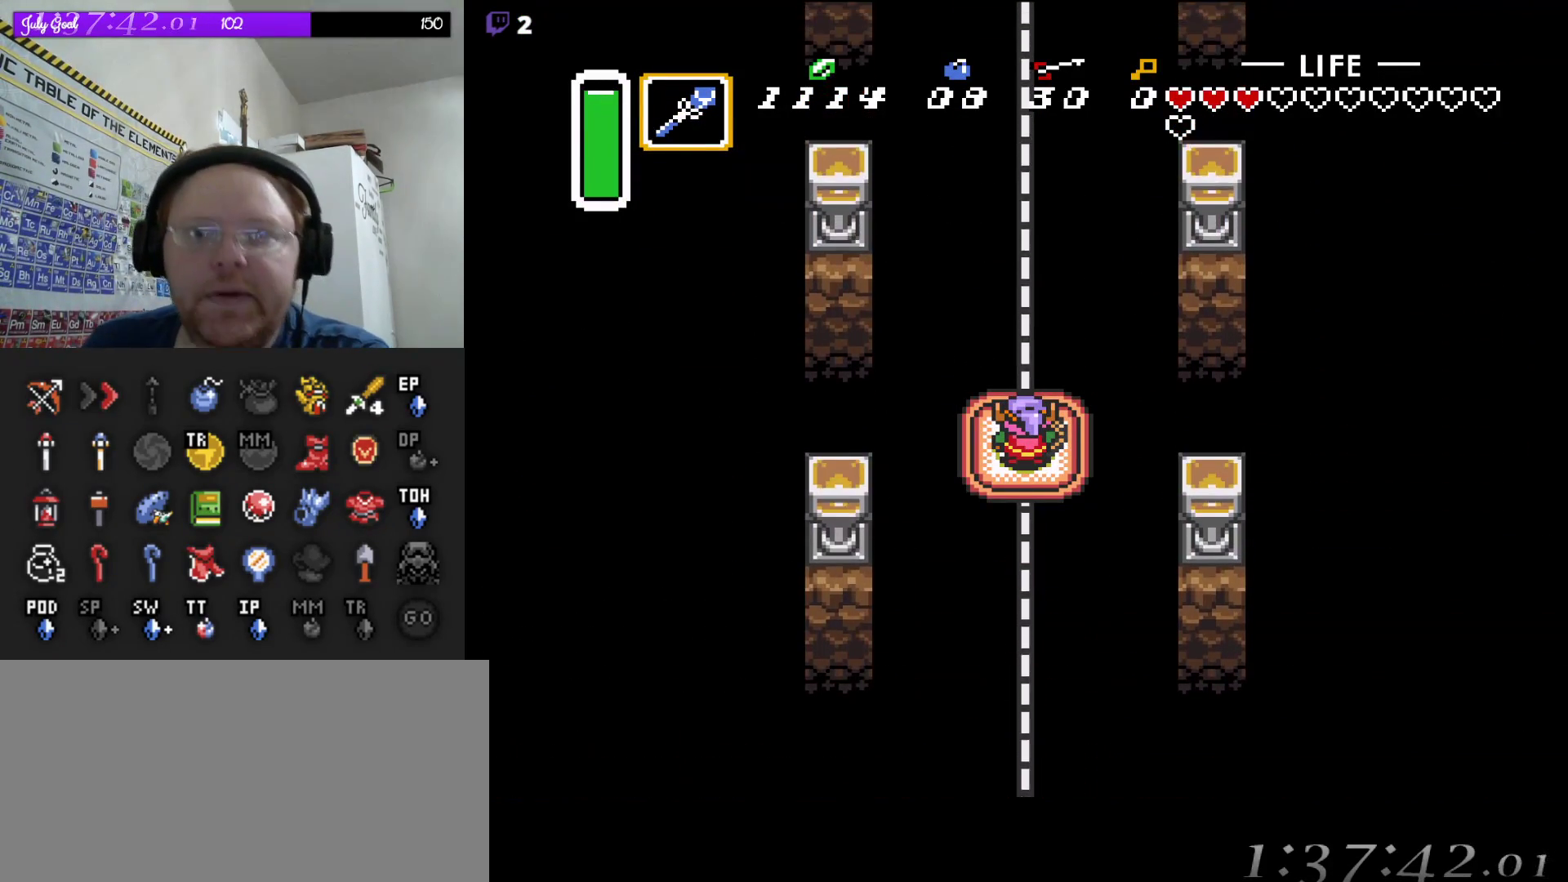
{"buttons": [], "events": []}
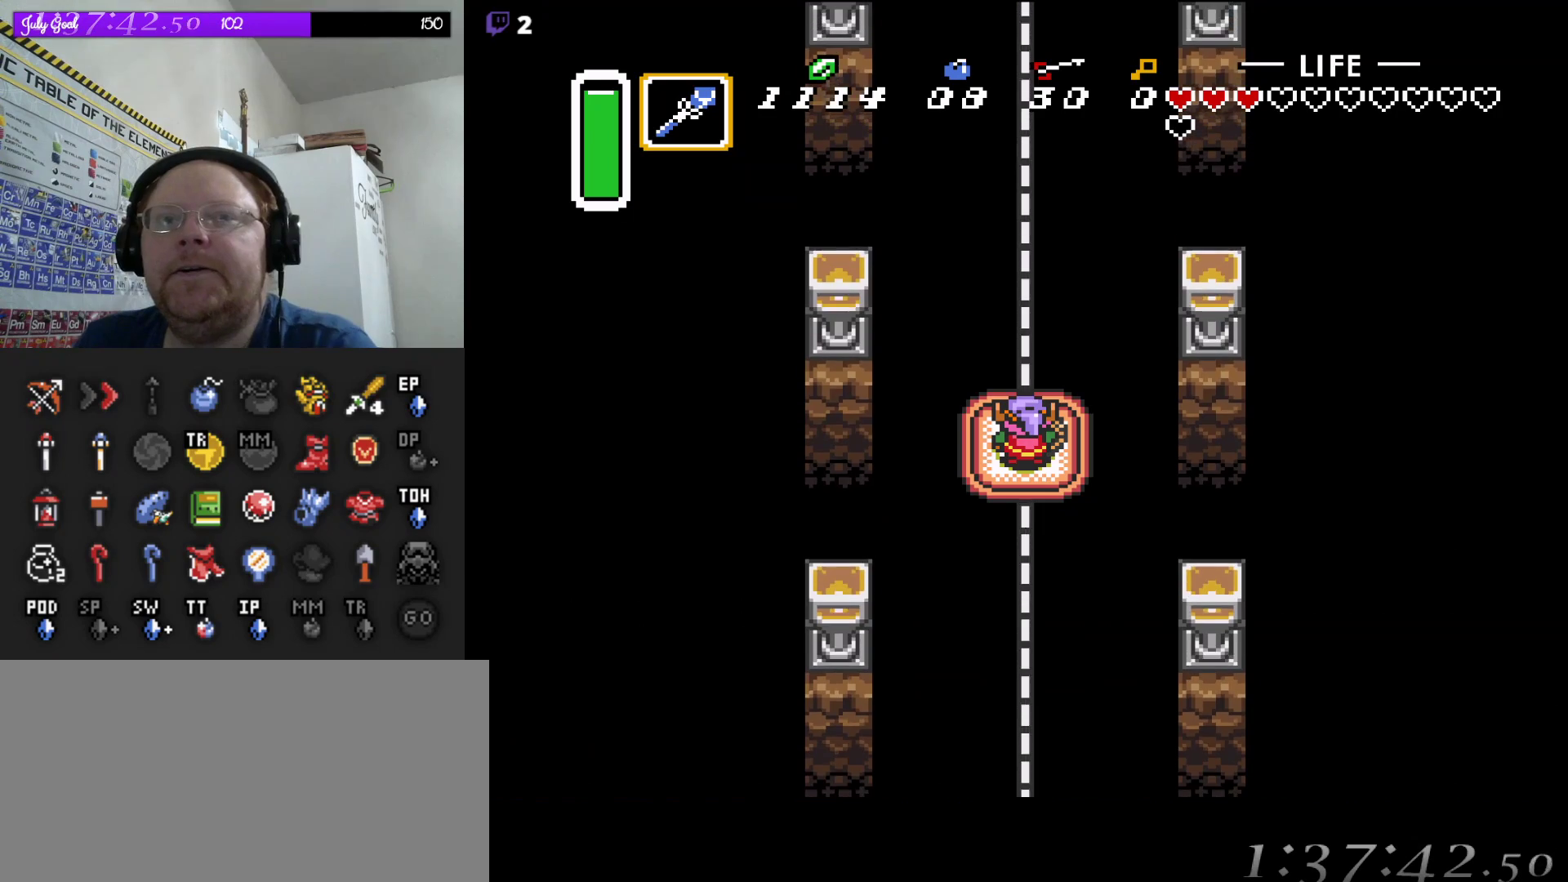
{"buttons": [], "events": []}
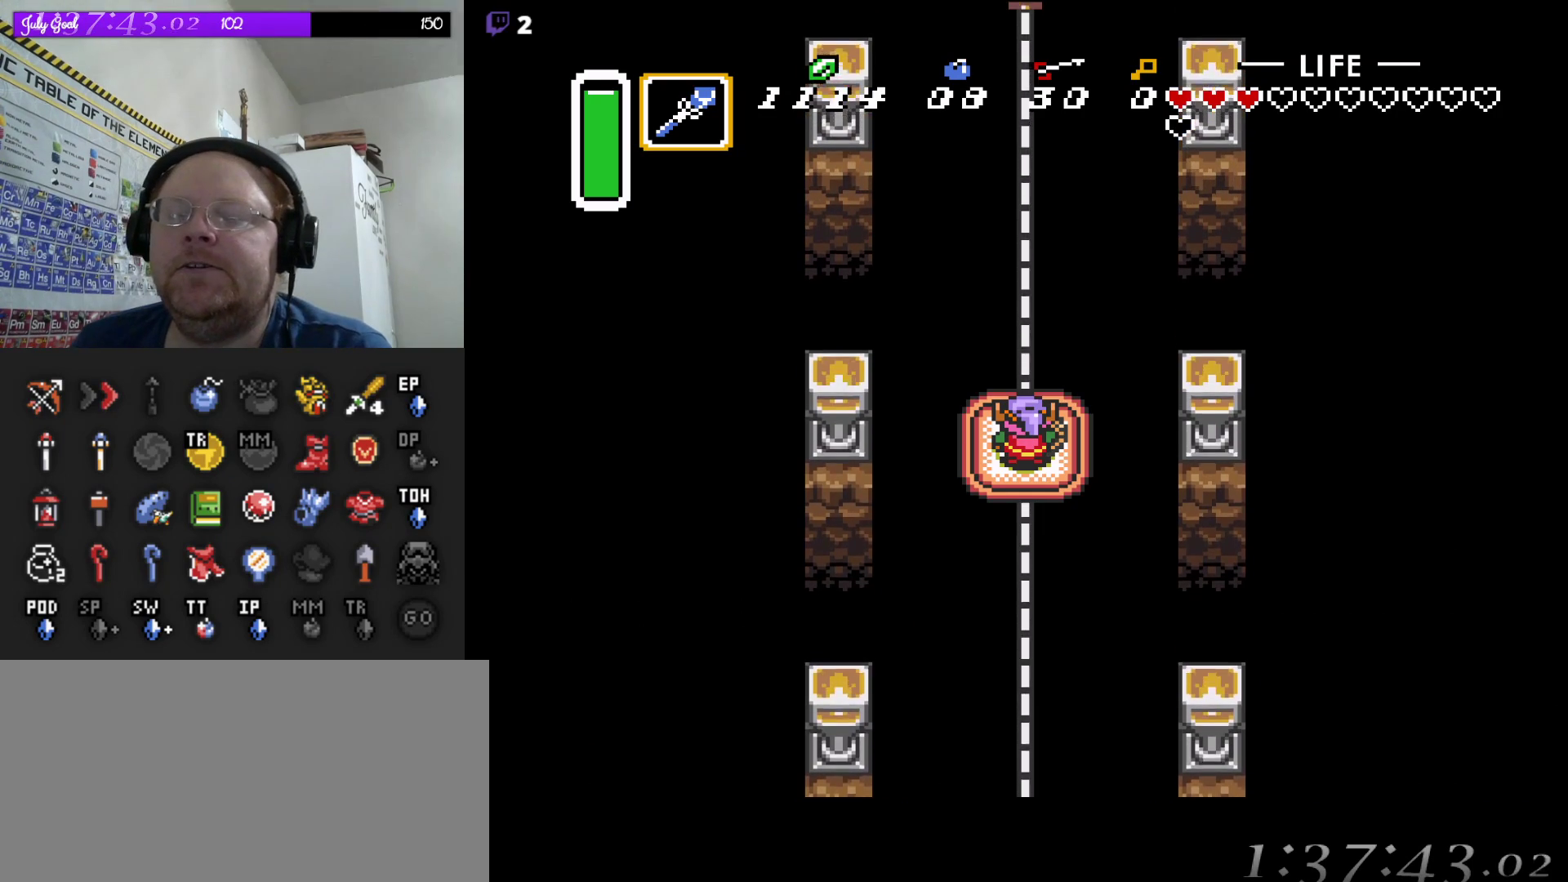
{"buttons": [], "events": []}